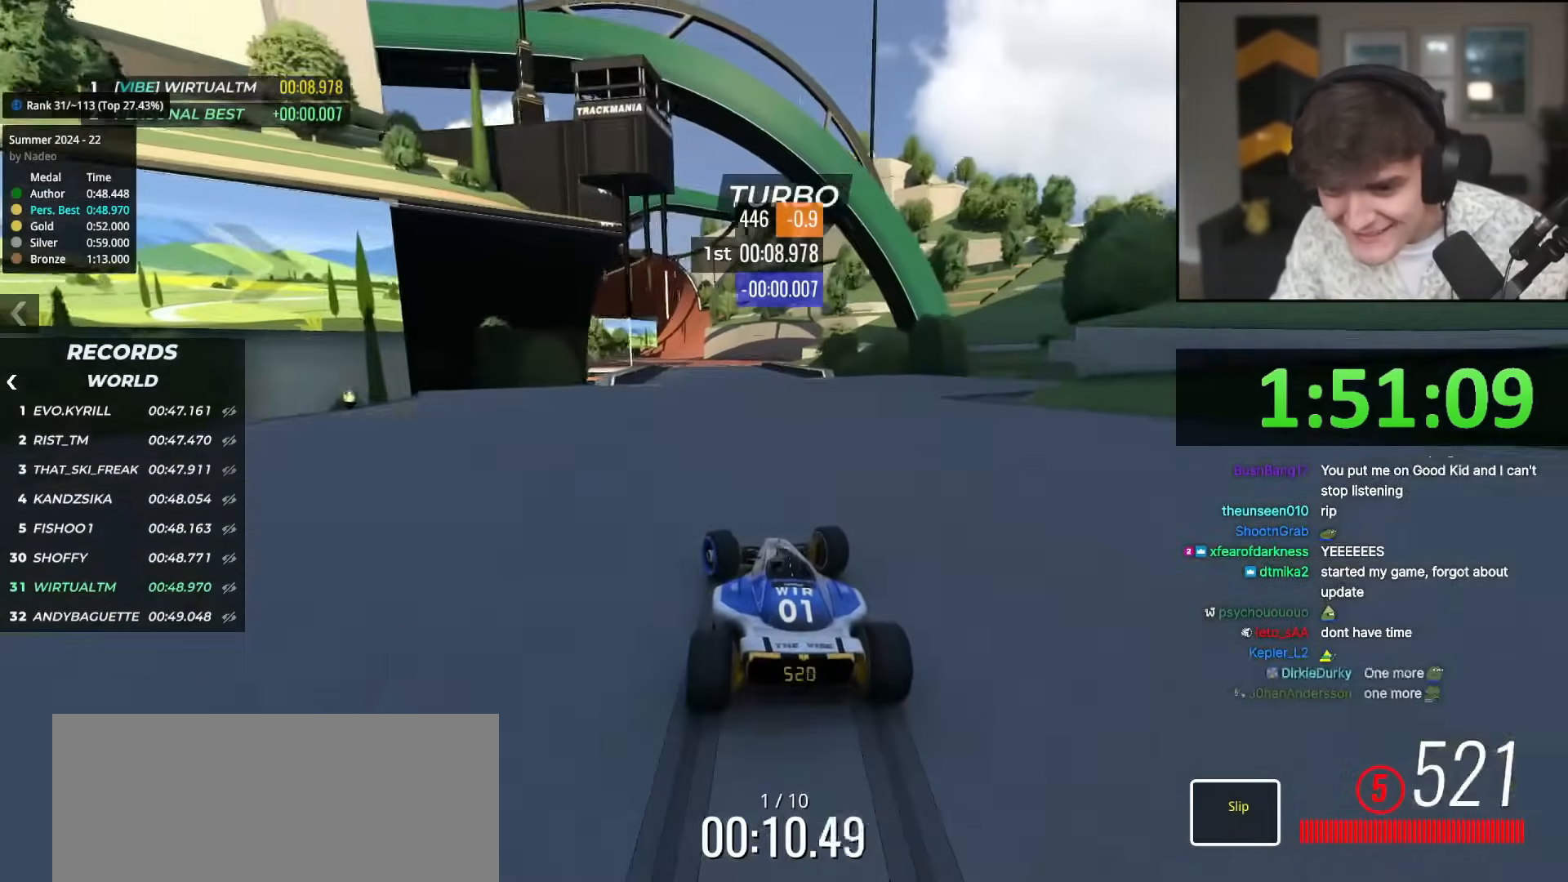
Gameplay with keyboard; each line is a JSON object with the keys held at the frame after it. "events" lists presses ("down") and releases ("up") of "brake", "down", "left", "right" and "up" between this image and that frame as [ms after this image, input, new state], when the widget could be followed in between. No other keys are recorded. Mouse input is not recorded. Key names are as the overlay labels them; some are game actions (e.g. jump) rather than physical keys.
{"keys": ["right", "up"], "events": [[84, "left", "up"], [134, "left", "down"], [267, "left", "up"], [367, "right", "down"]]}
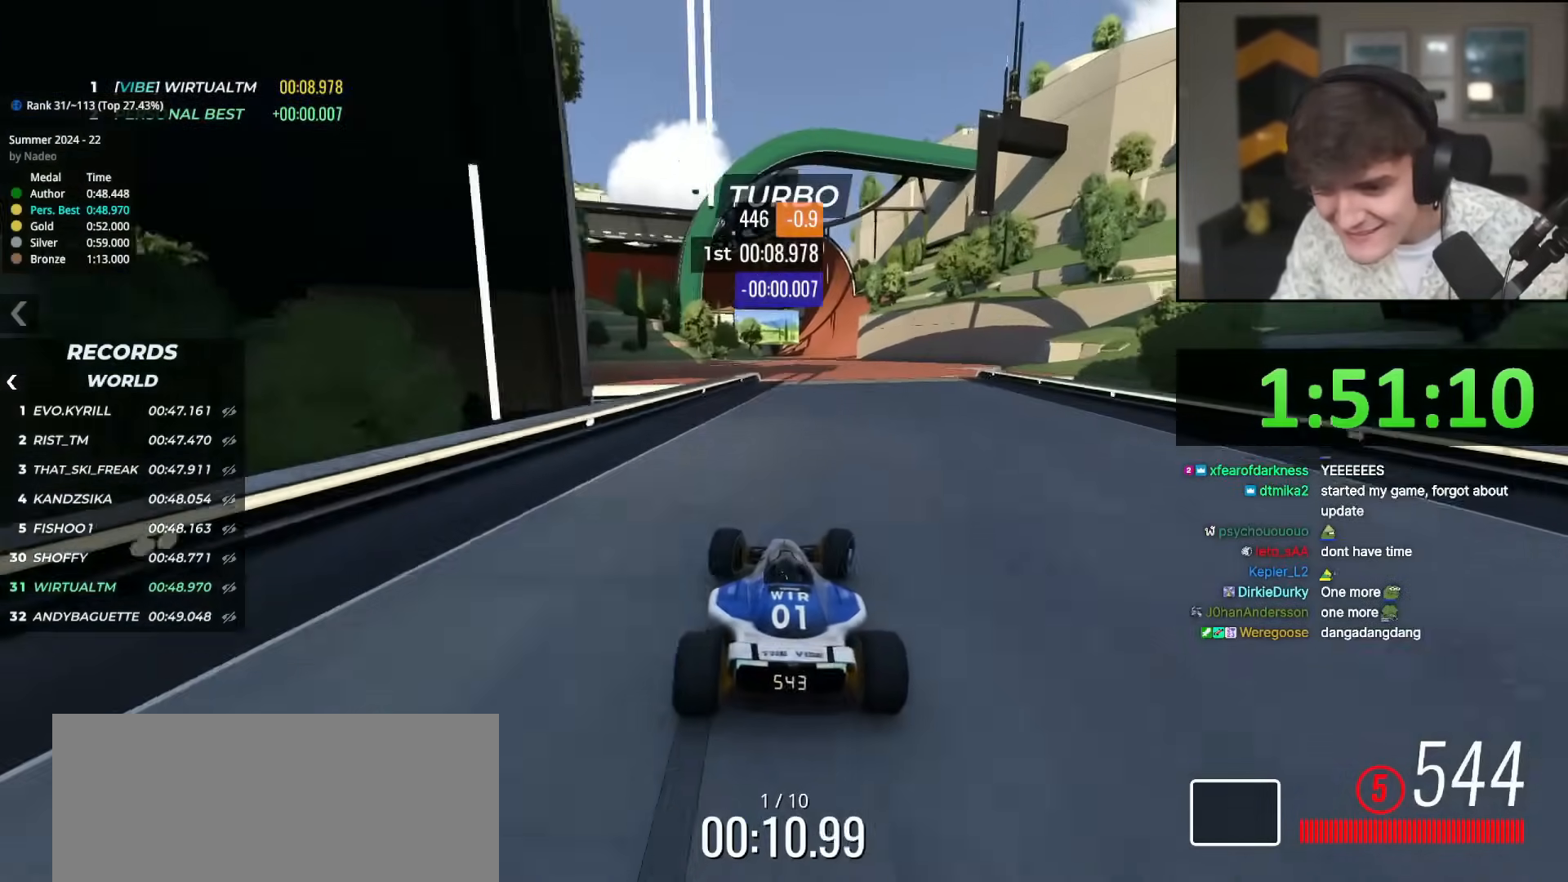
{"keys": ["up"], "events": [[50, "right", "up"], [150, "right", "down"], [283, "right", "up"]]}
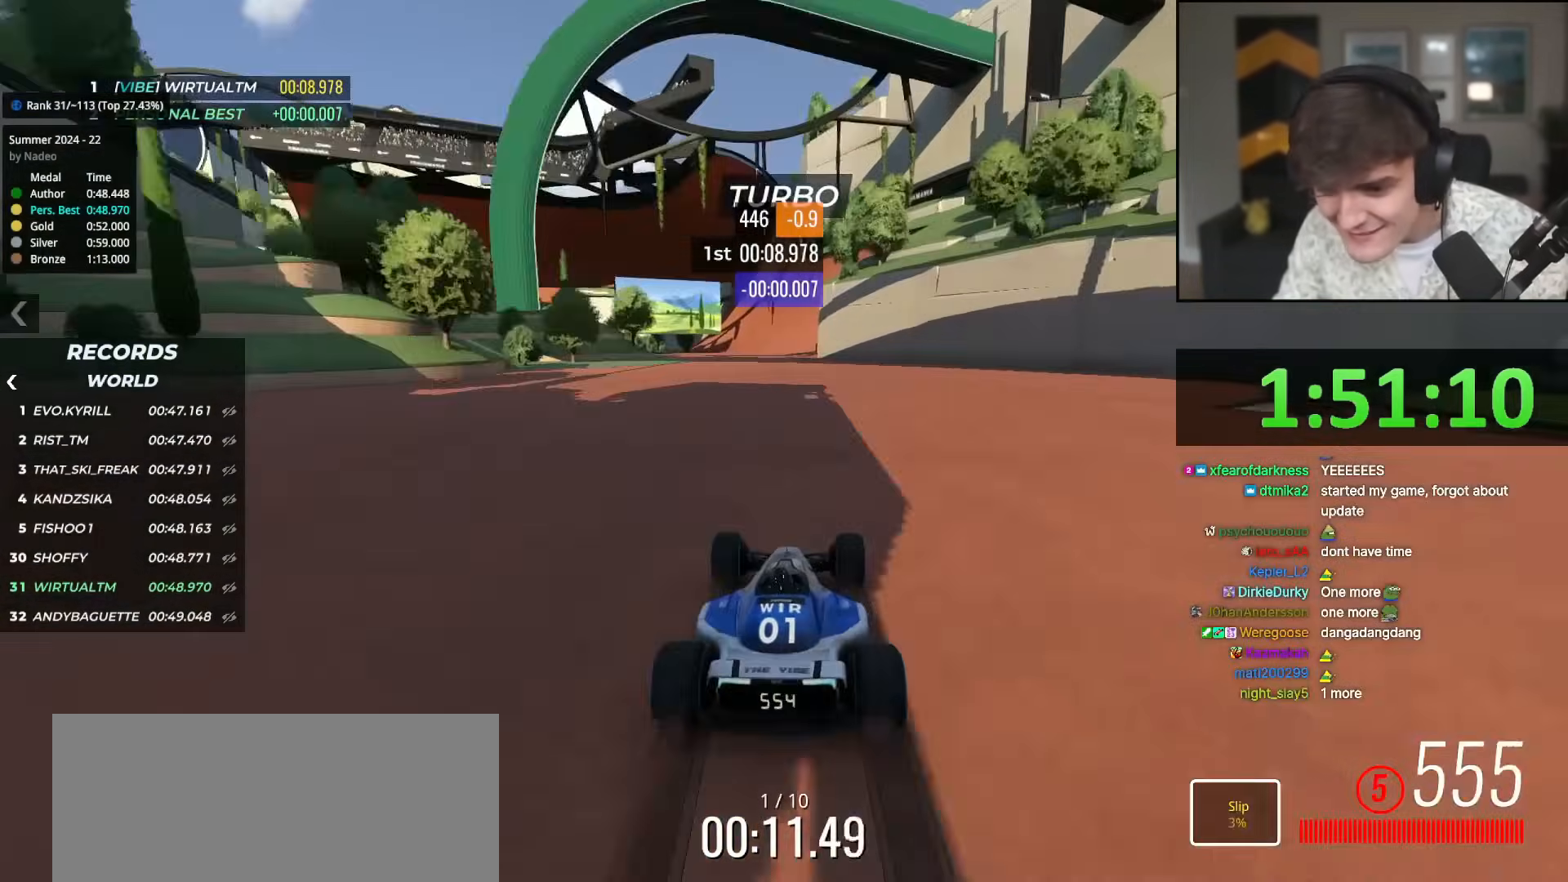
{"keys": ["up"], "events": [[67, "left", "down"], [200, "left", "up"], [351, "right", "down"], [484, "right", "up"]]}
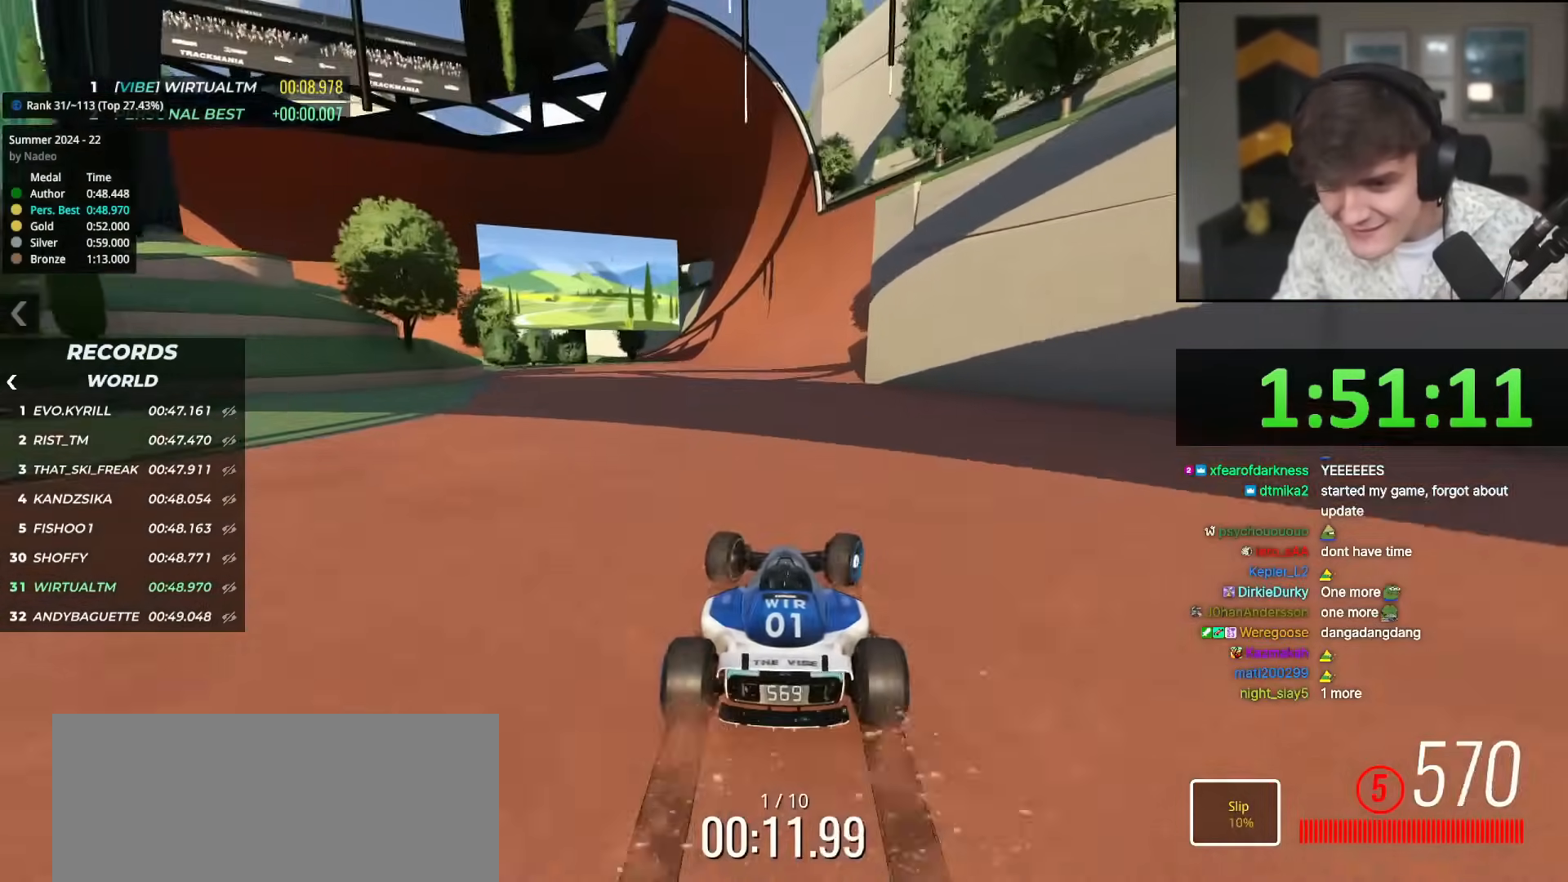
{"keys": ["up"], "events": [[217, "left", "down"], [367, "left", "up"]]}
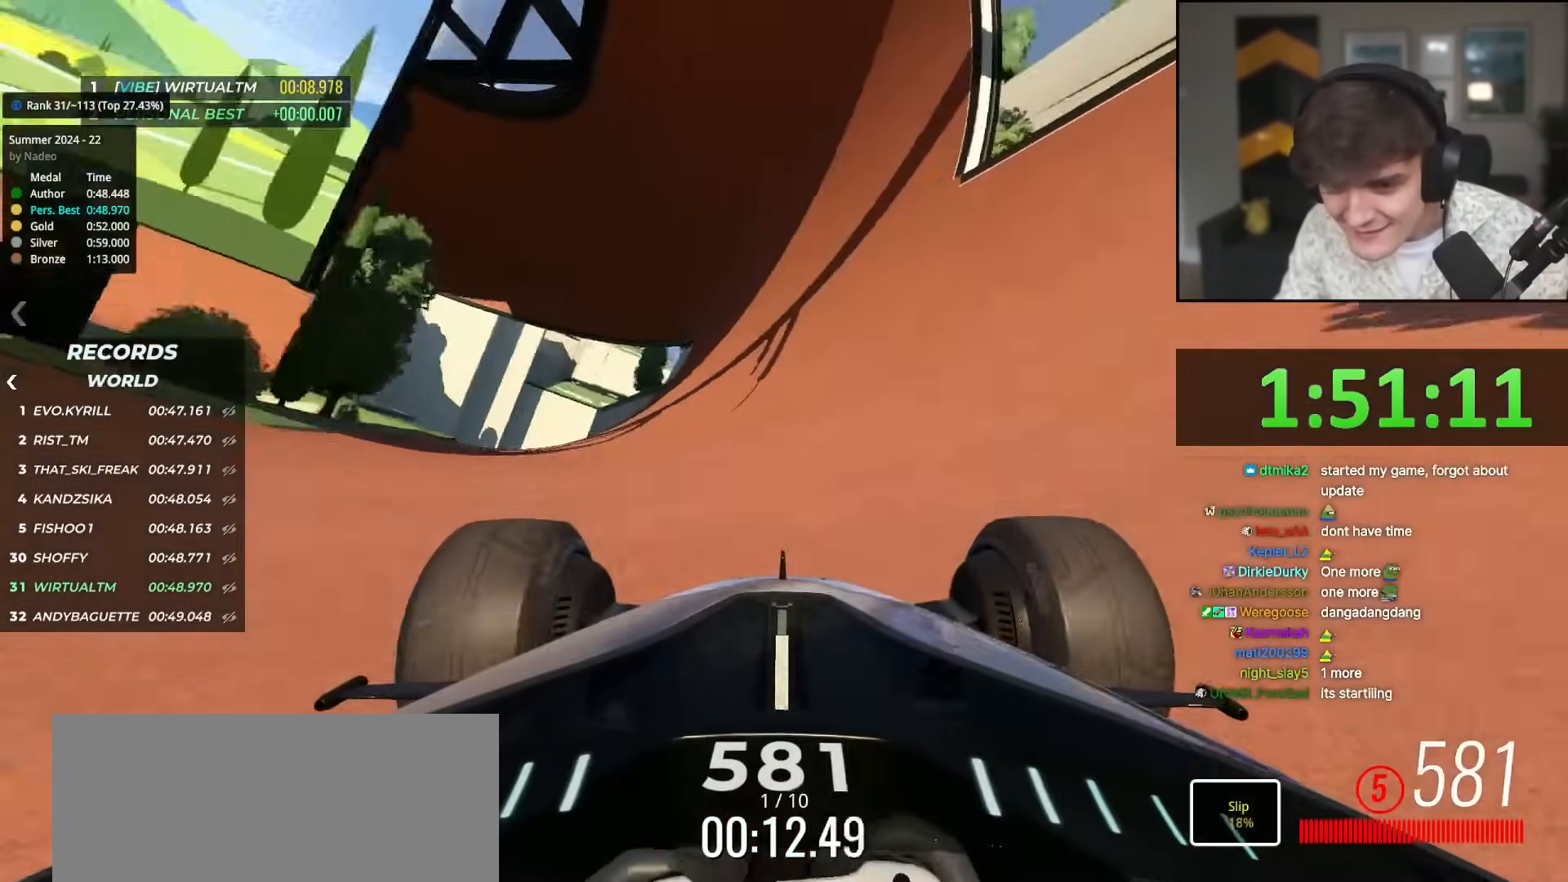
{"keys": ["up"], "events": [[50, "right", "down"], [200, "right", "up"], [334, "left", "down"], [384, "left", "up"]]}
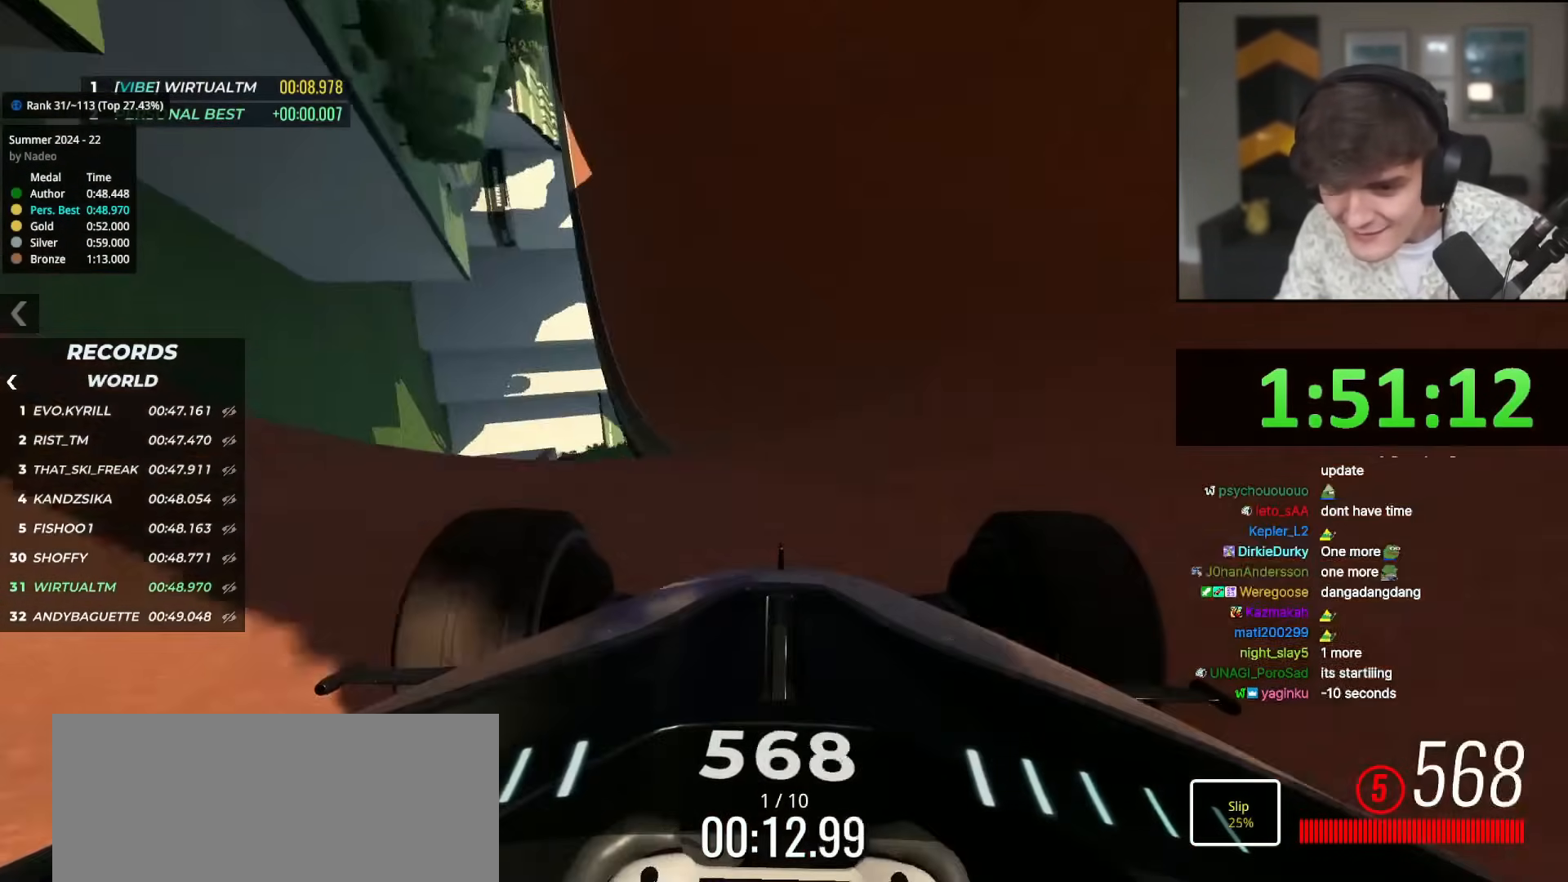
{"keys": ["up"], "events": []}
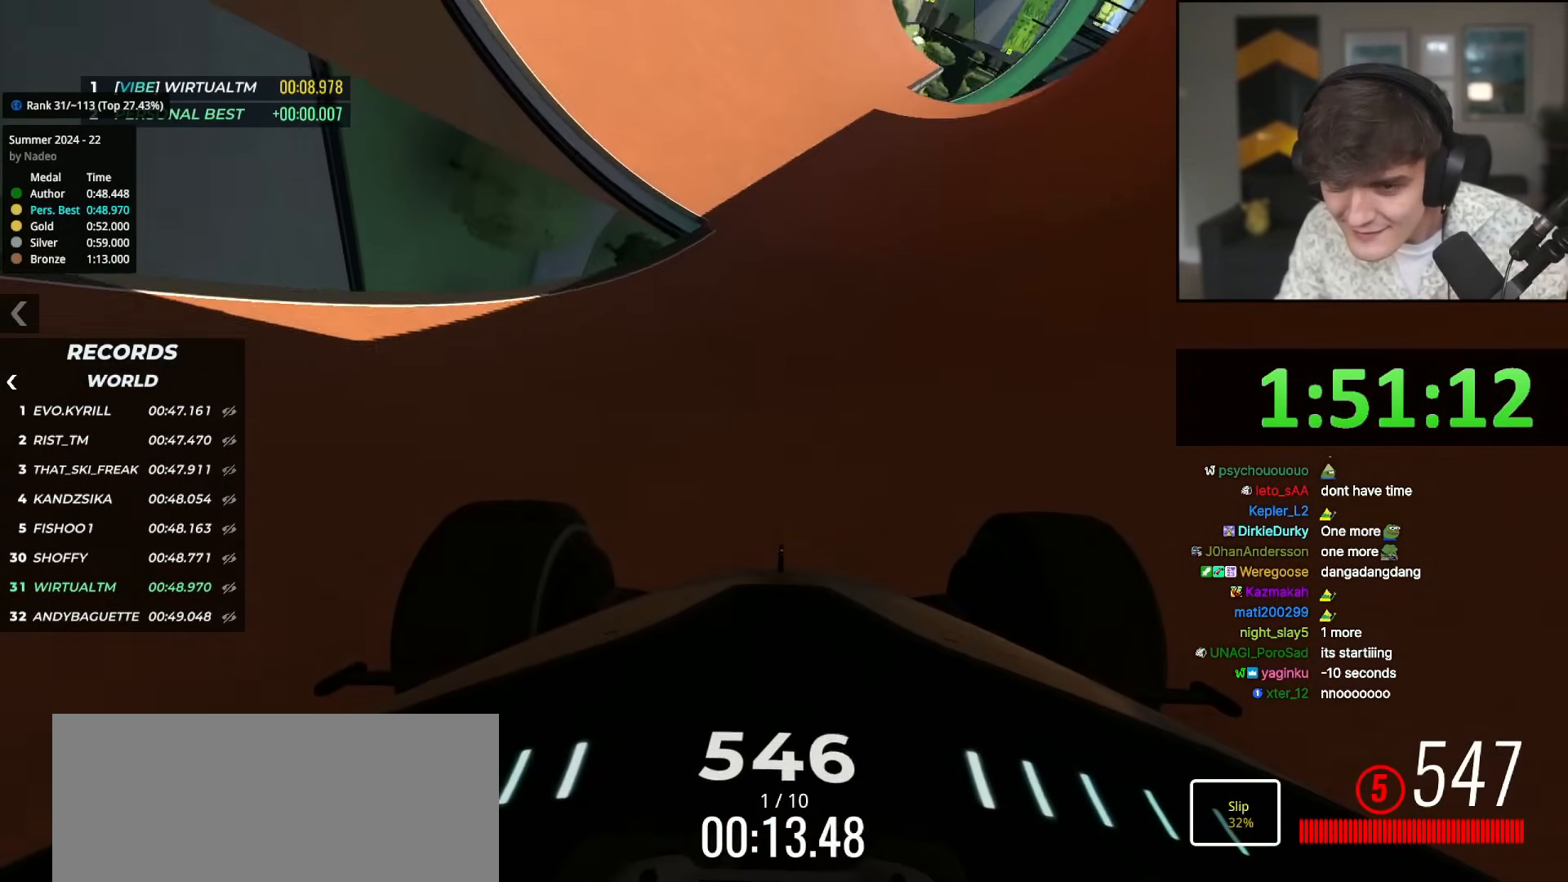
{"keys": ["up"], "events": [[184, "left", "down"], [267, "left", "up"], [367, "left", "down"], [451, "left", "up"]]}
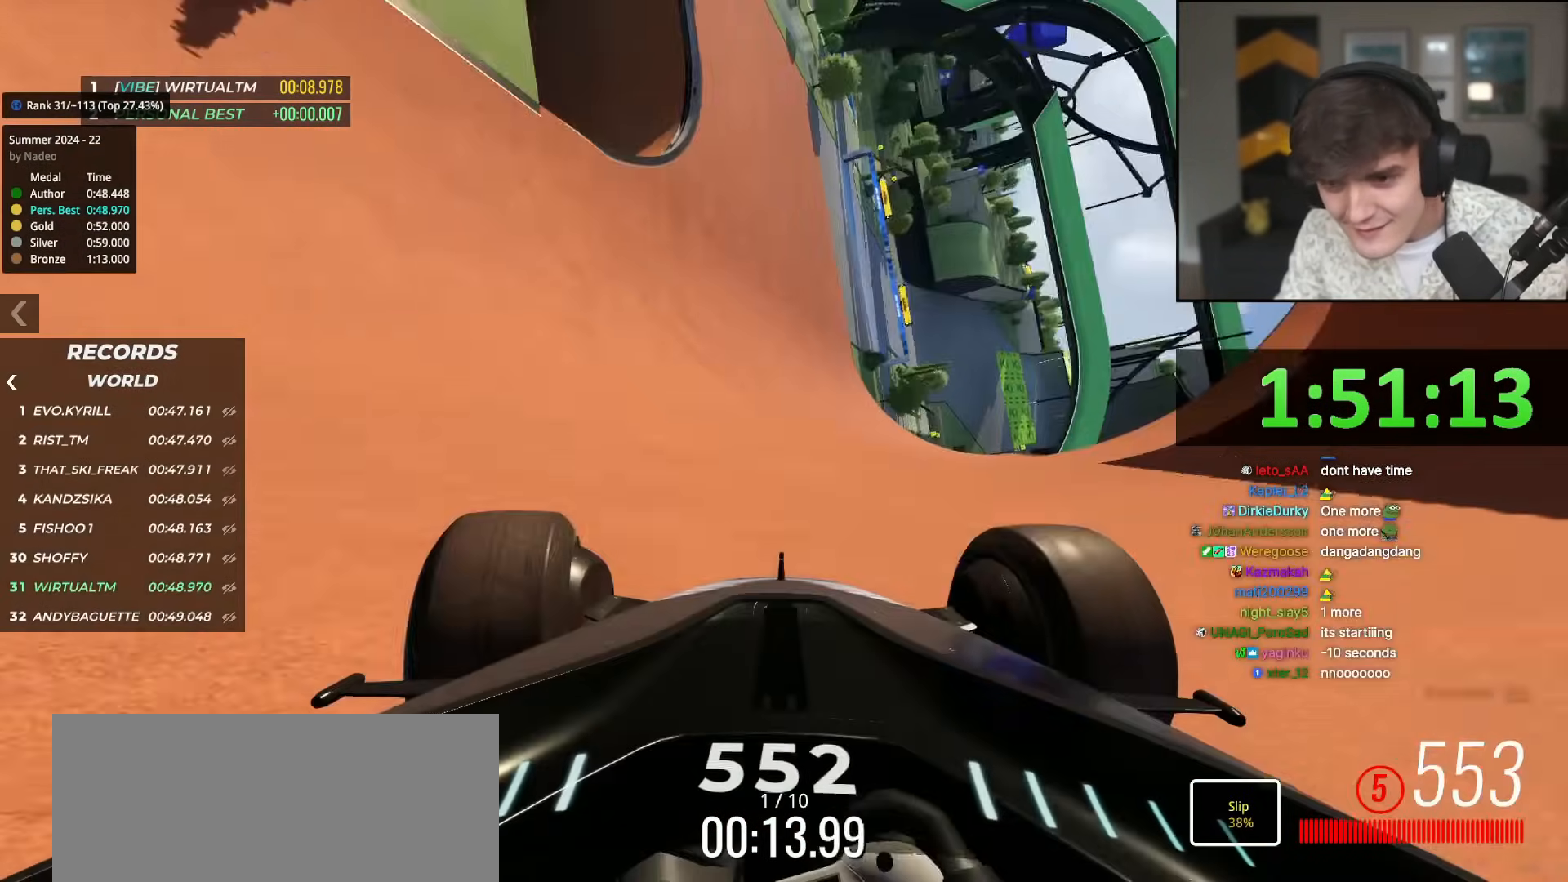
{"keys": ["up"], "events": [[150, "left", "down"], [200, "left", "up"]]}
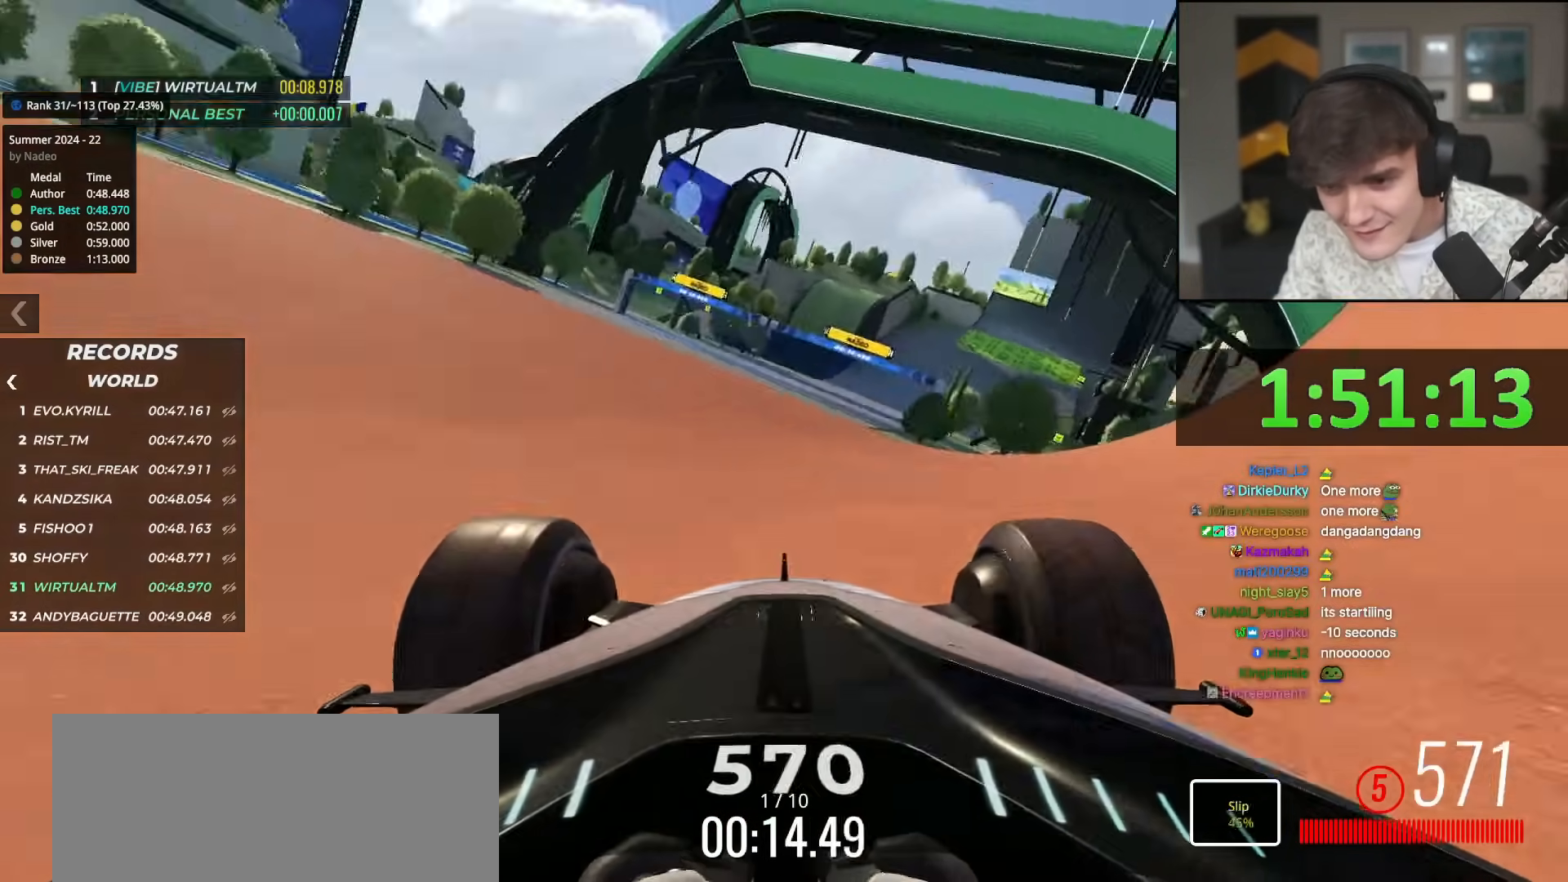
{"keys": ["right", "up"], "events": [[17, "right", "down"], [67, "right", "up"], [301, "right", "down"], [451, "right", "up"], [484, "right", "down"]]}
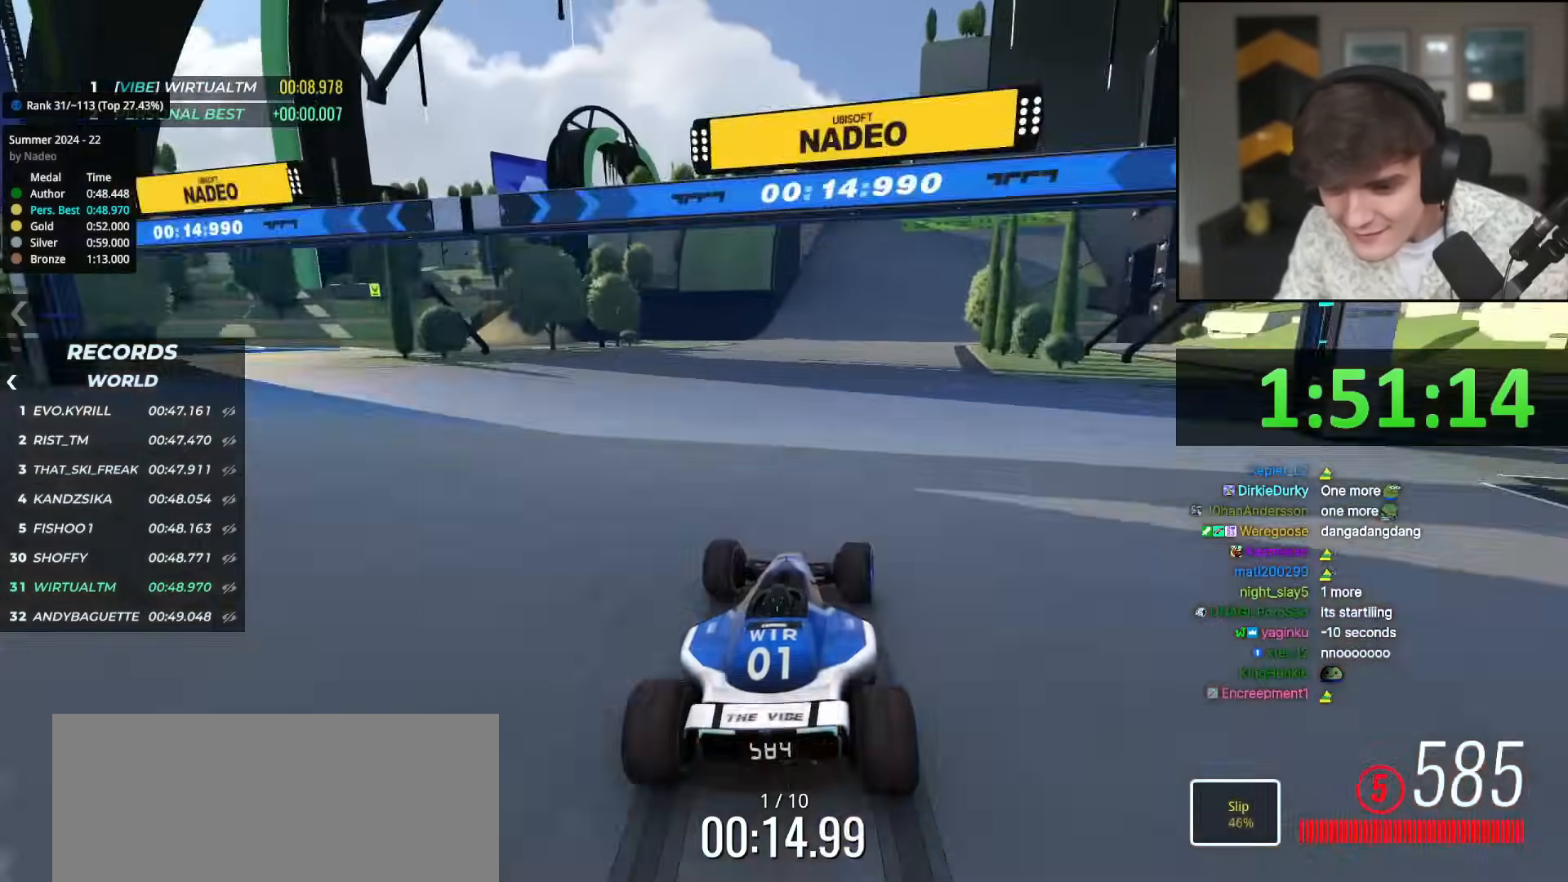
{"keys": ["up"], "events": [[83, "right", "up"], [183, "right", "down"], [317, "right", "up"], [367, "right", "down"], [467, "right", "up"]]}
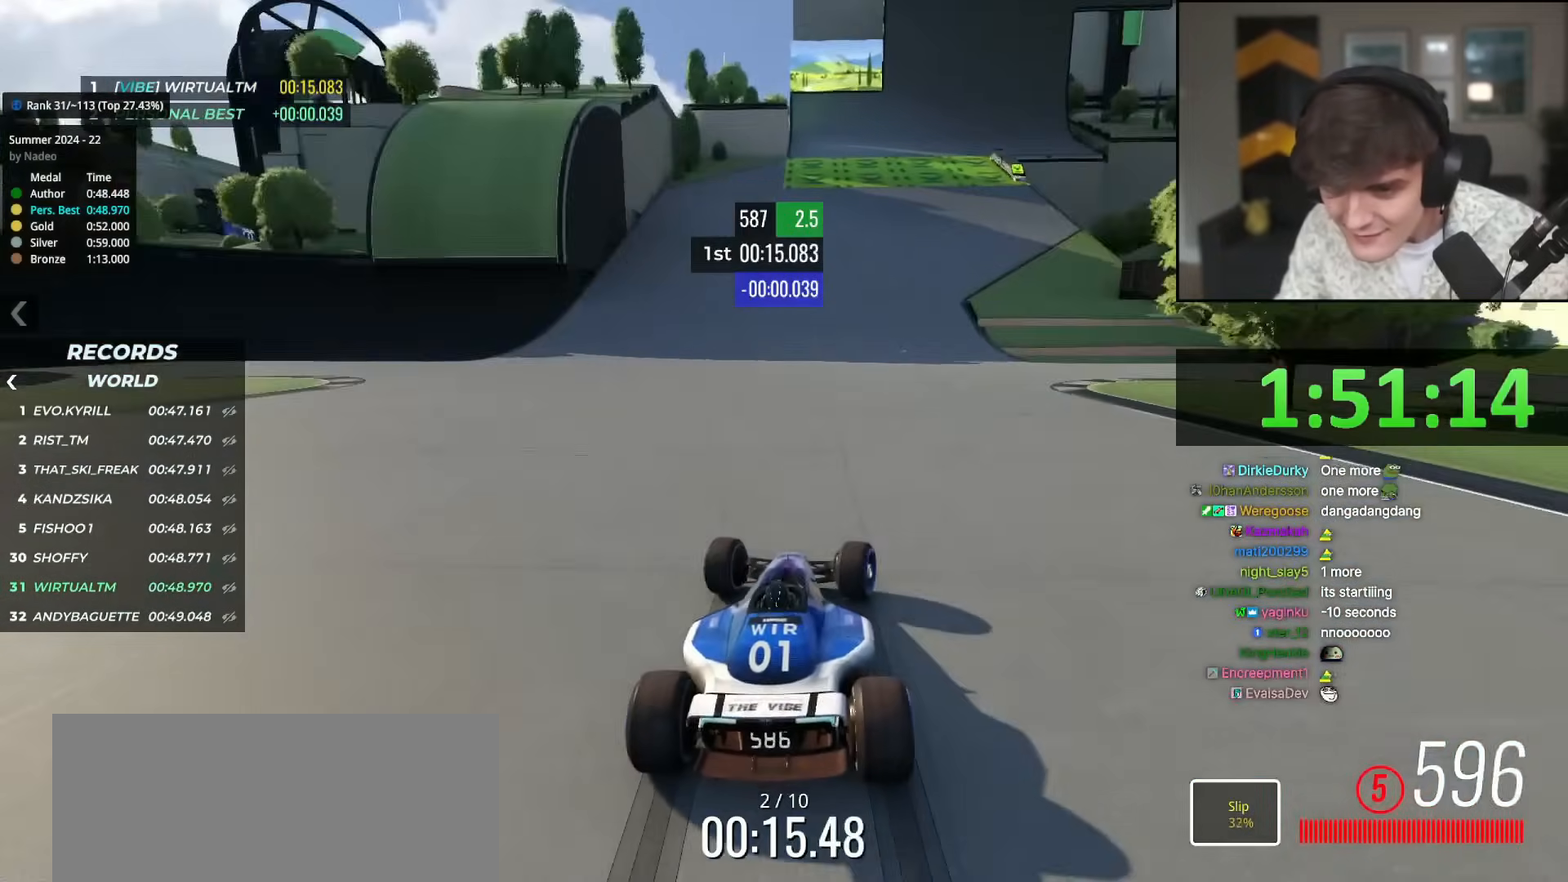
{"keys": ["right", "up"], "events": [[50, "right", "down"], [150, "right", "up"], [200, "right", "down"], [334, "right", "up"], [384, "right", "down"]]}
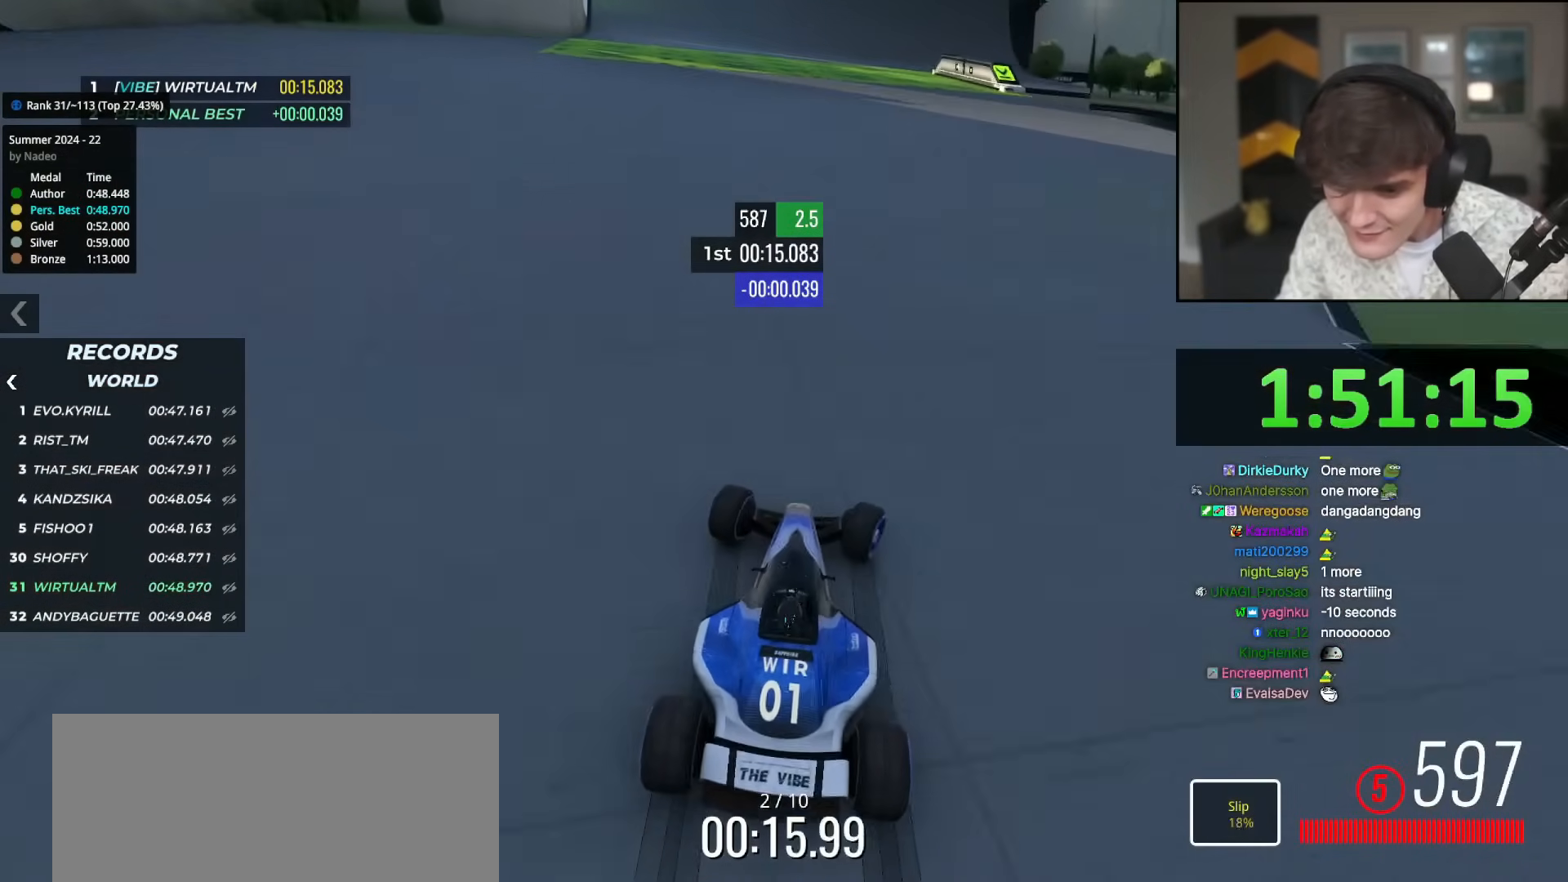
{"keys": ["up"], "events": [[17, "right", "up"], [67, "left", "down"], [117, "left", "up"], [250, "right", "down"], [350, "right", "up"]]}
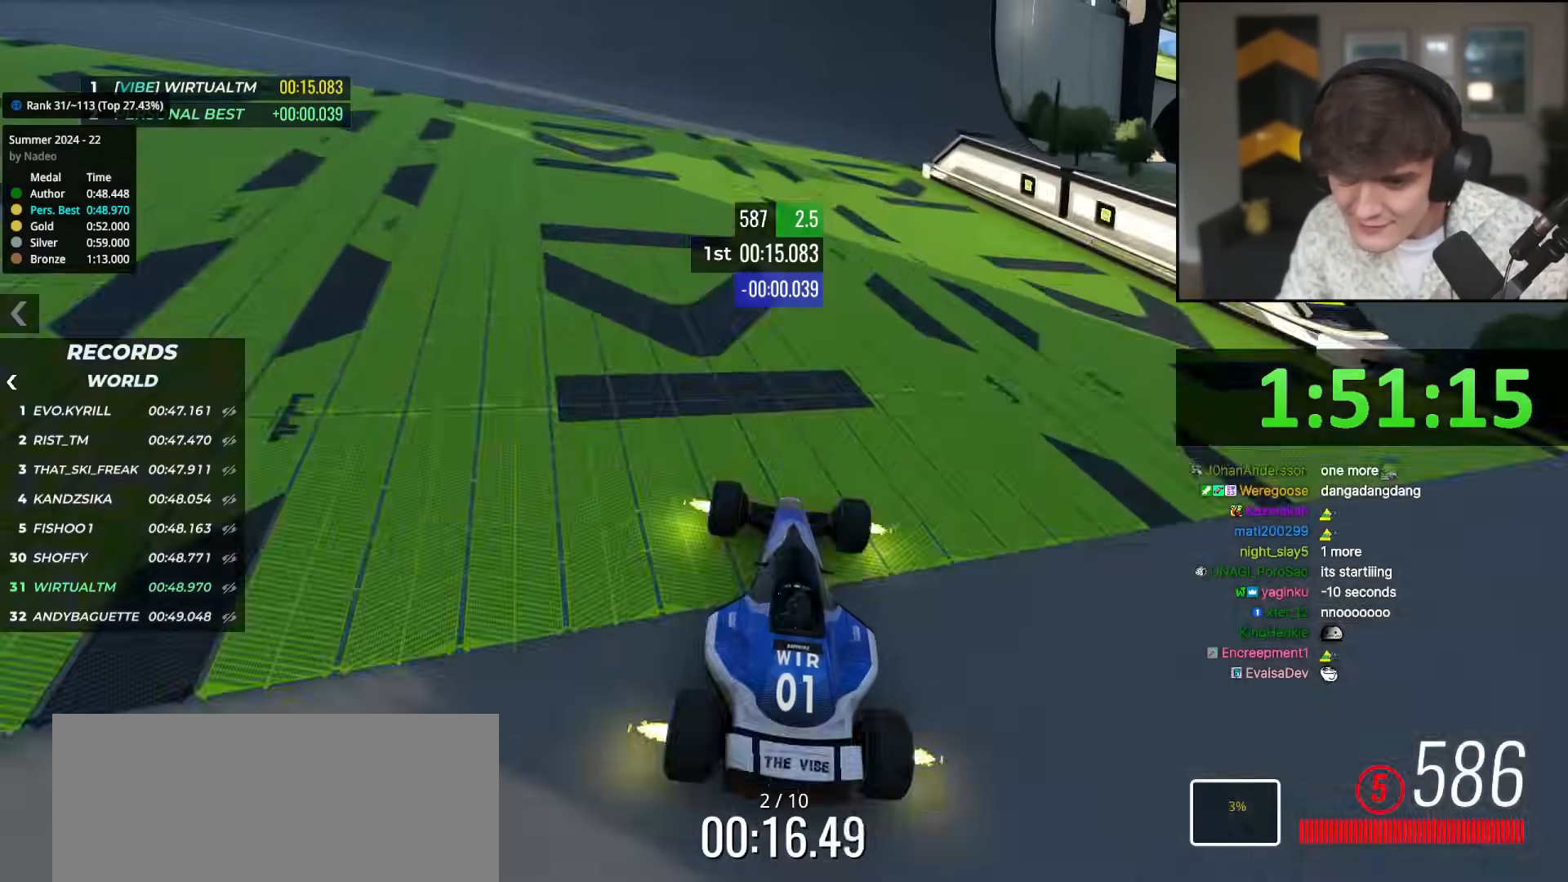
{"keys": ["up"], "events": []}
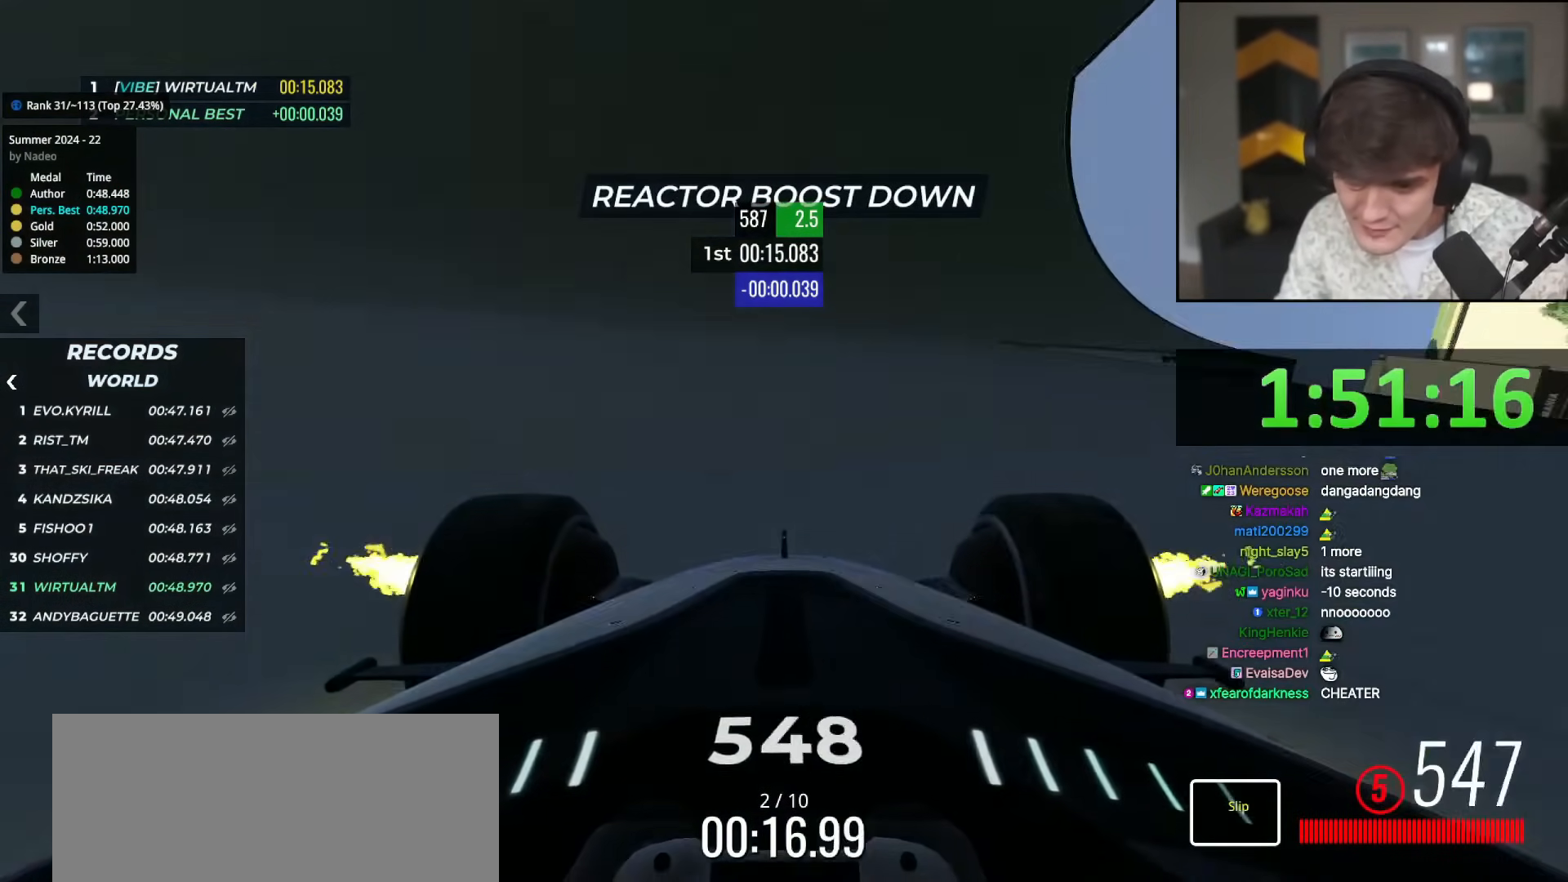
{"keys": ["up"], "events": [[334, "right", "down"], [434, "right", "up"]]}
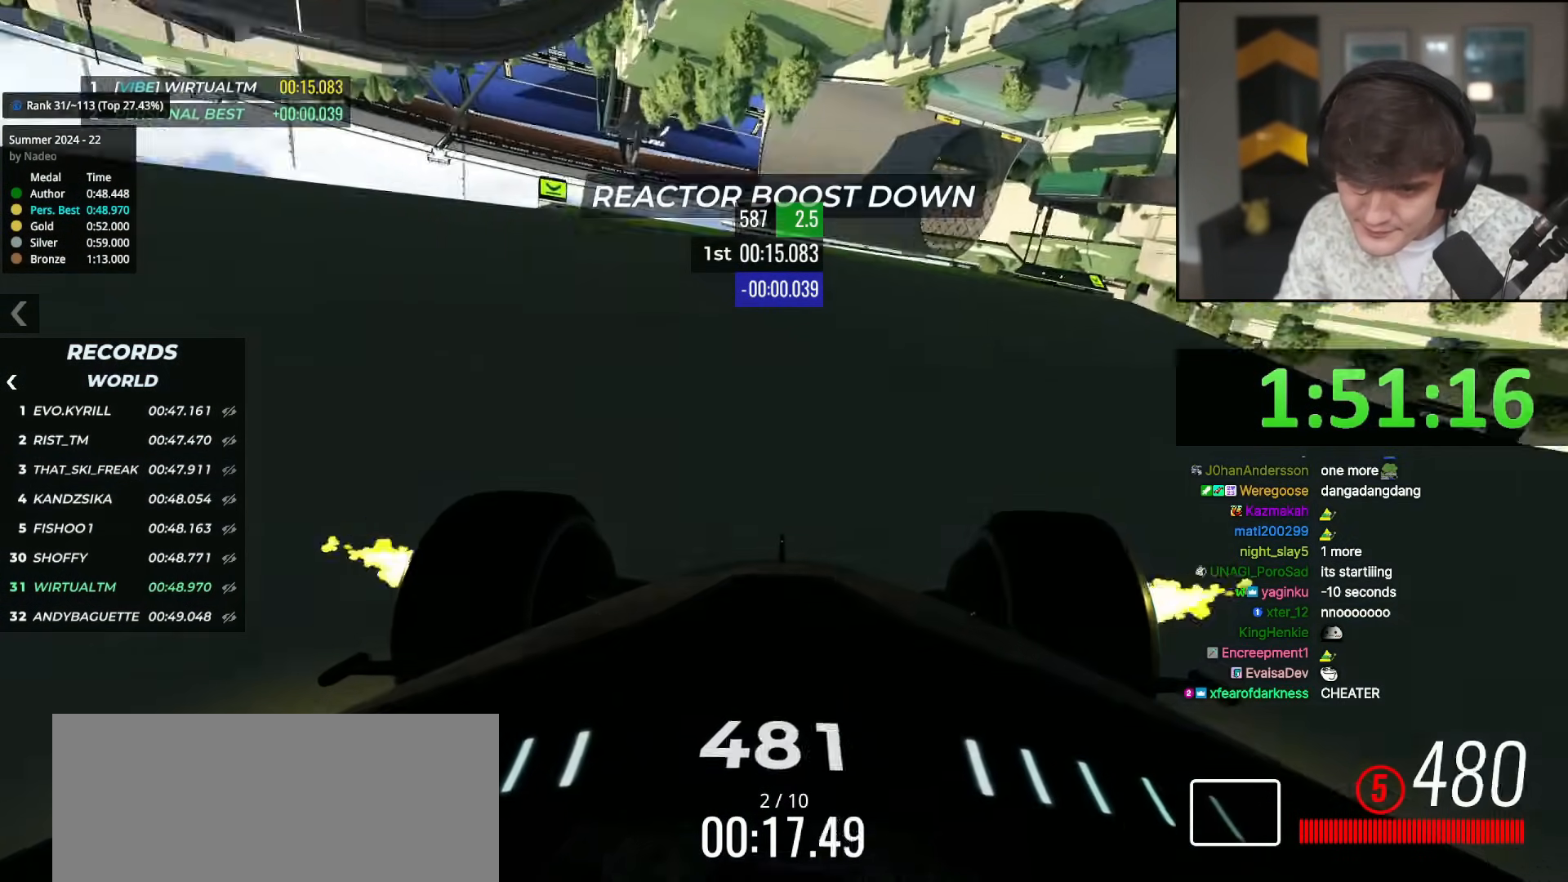
{"keys": ["up"], "events": []}
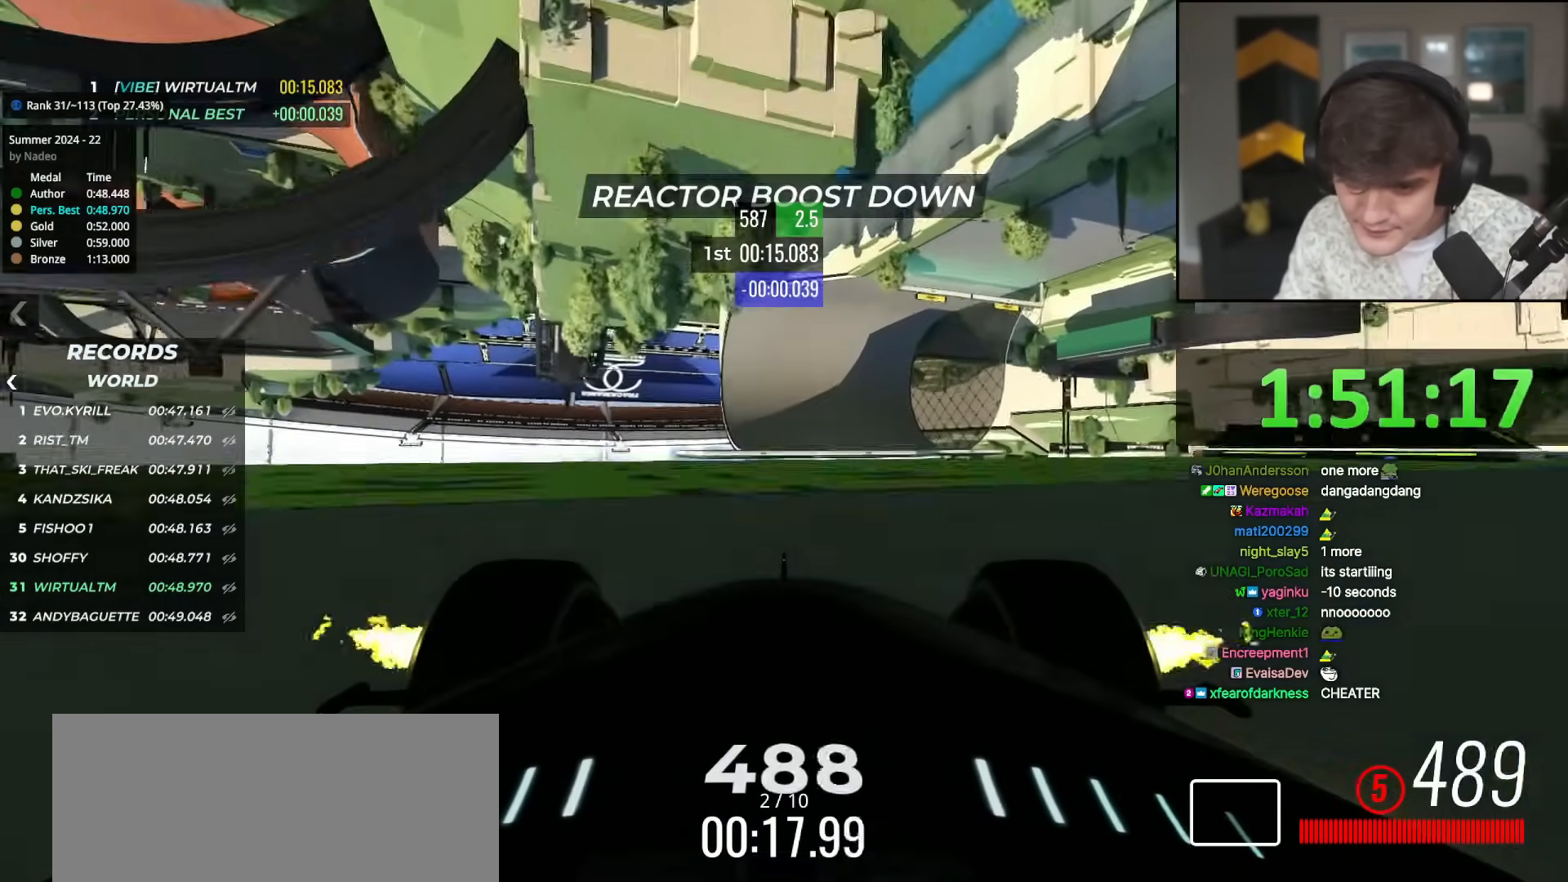
{"keys": ["up"], "events": []}
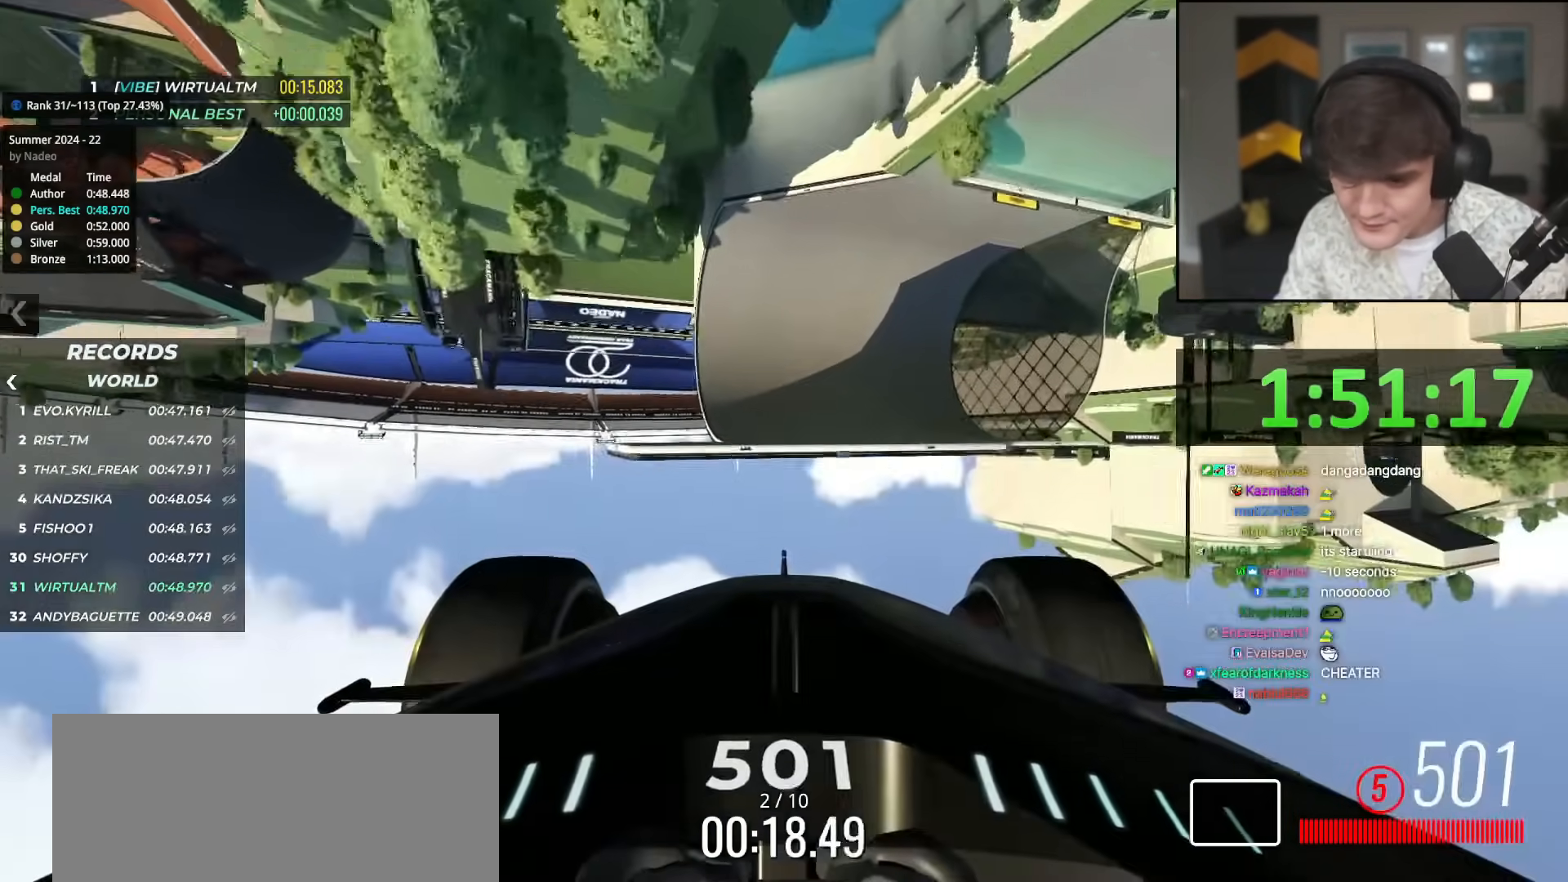
{"keys": ["up"], "events": []}
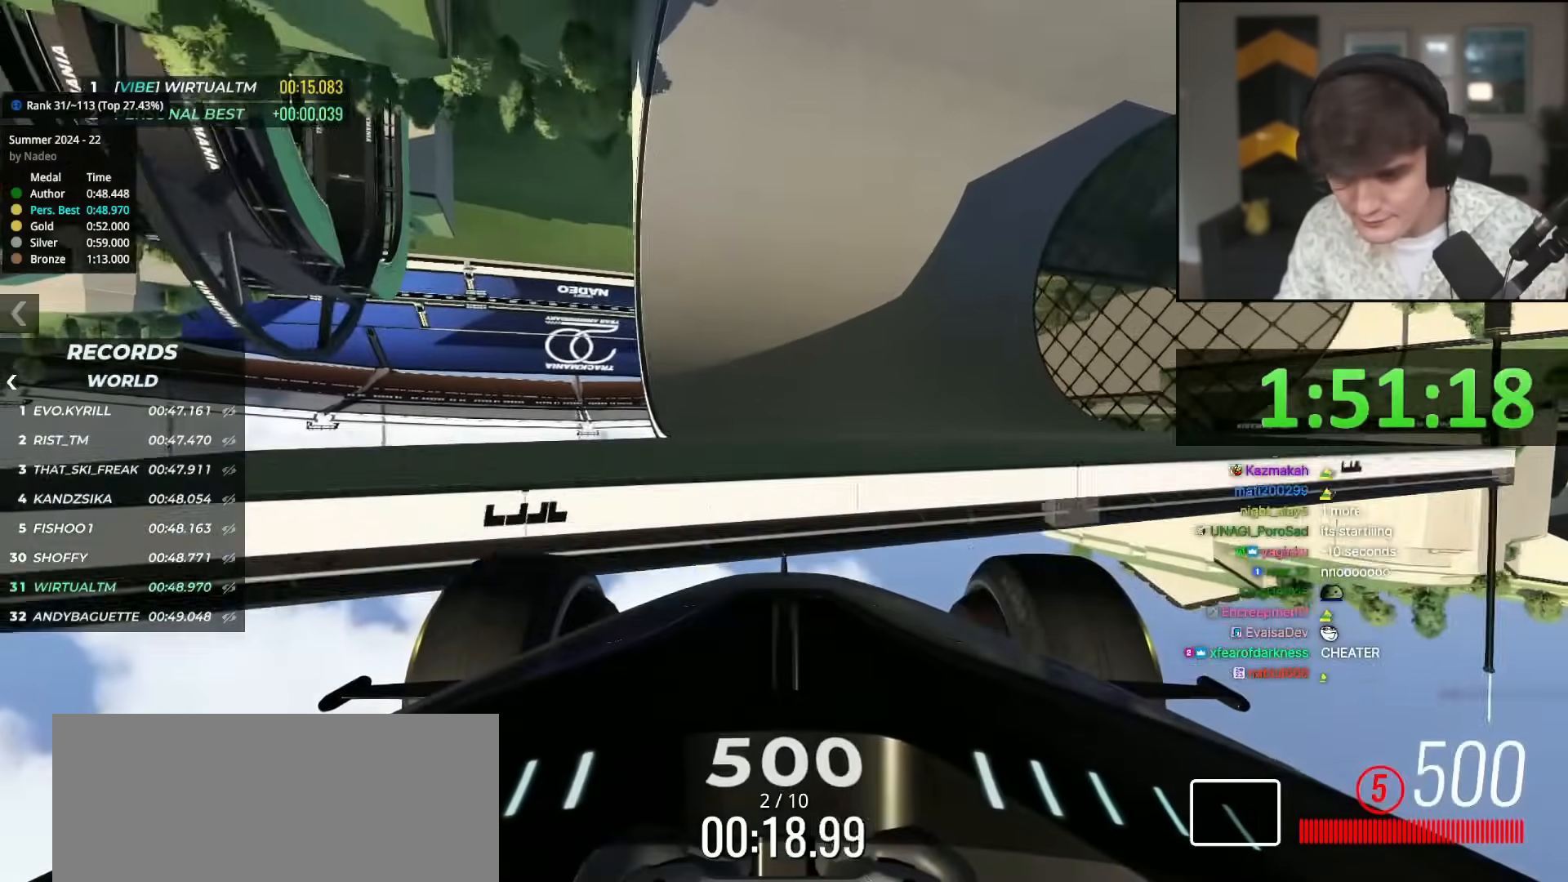
{"keys": ["up"], "events": []}
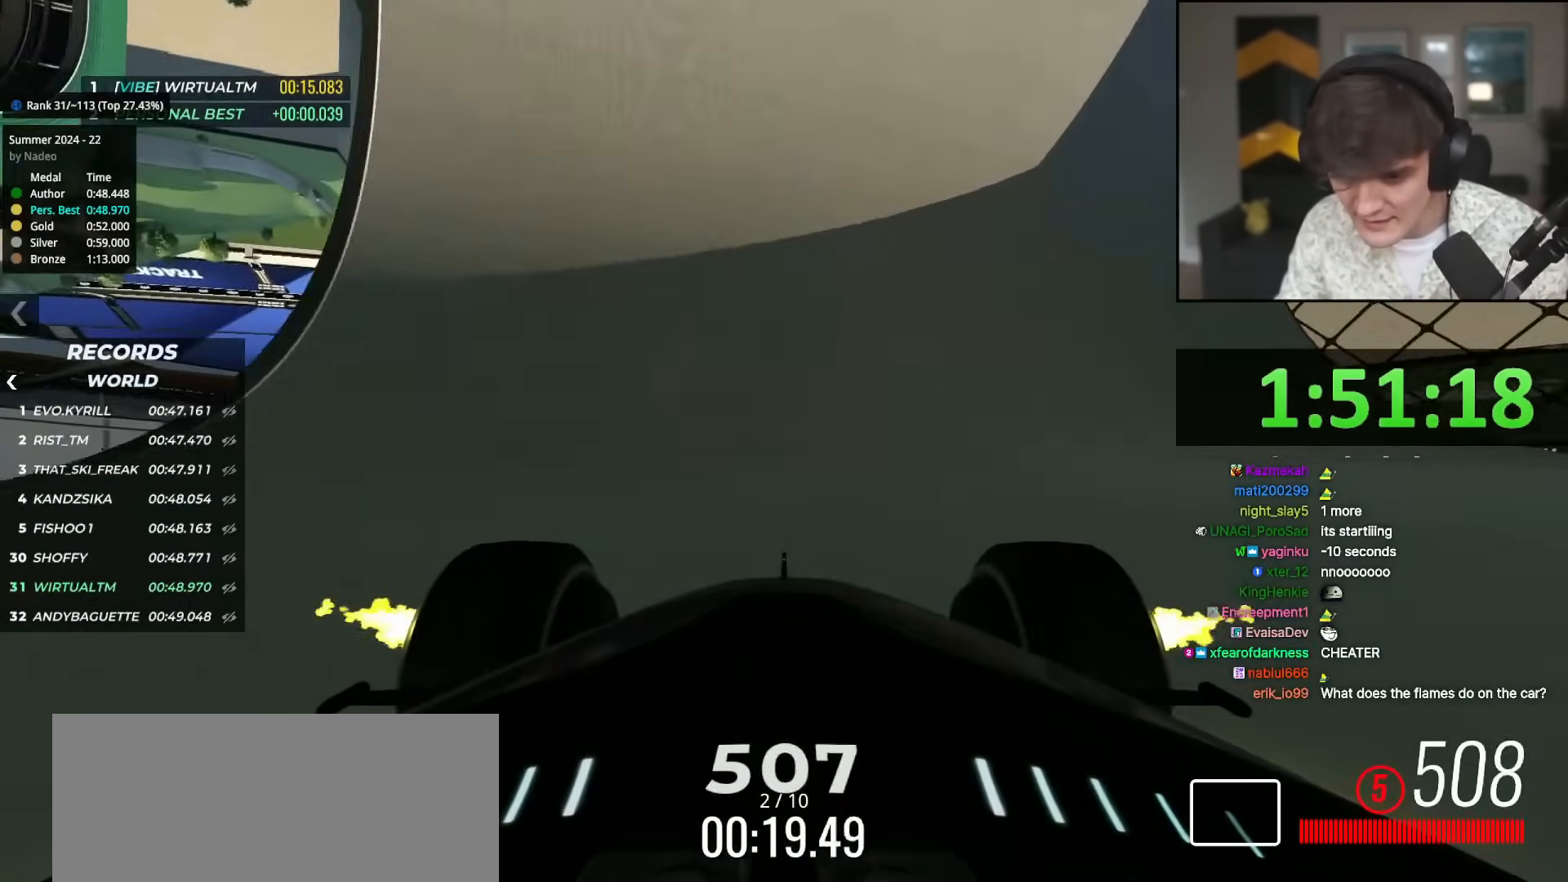
{"keys": ["up"], "events": [[266, "left", "down"], [317, "left", "up"]]}
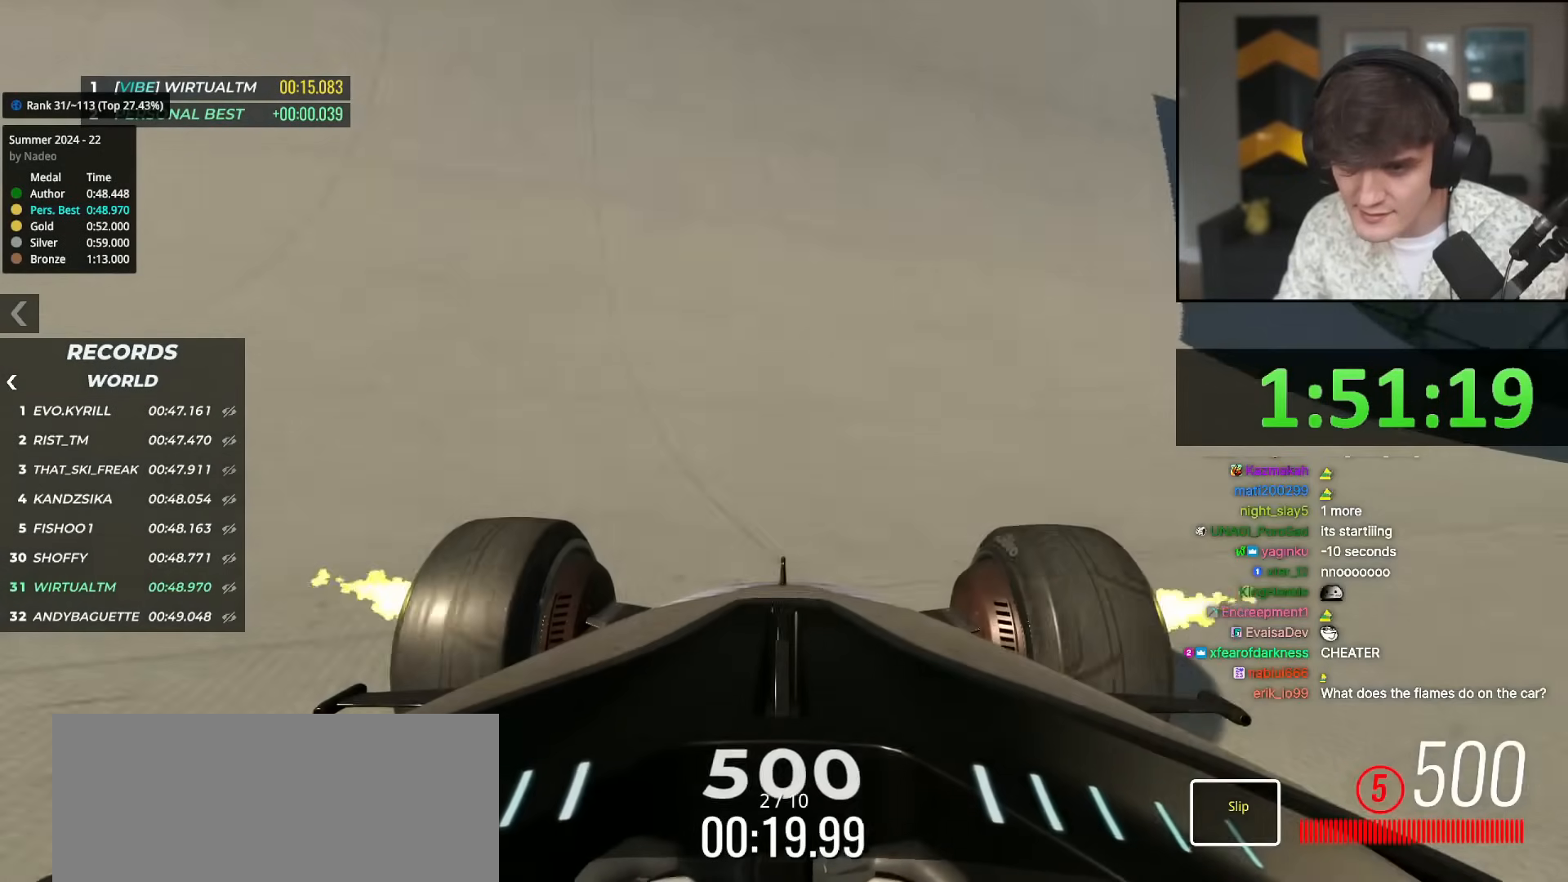
{"keys": ["left", "up"], "events": [[150, "left", "down"], [434, "left", "up"], [467, "left", "down"]]}
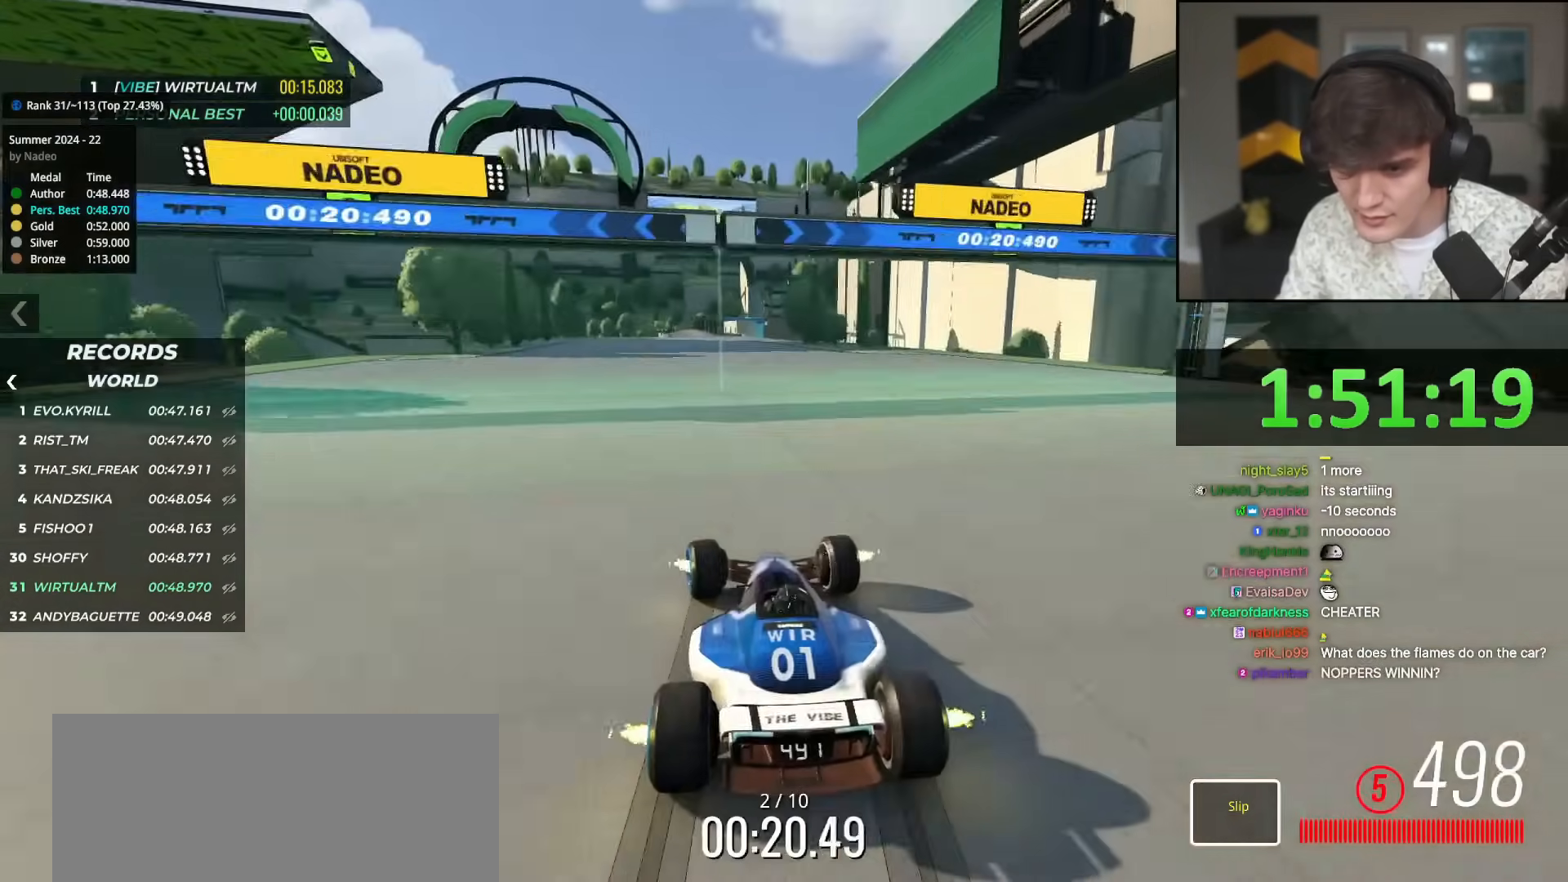
{"keys": ["right", "up"], "events": [[66, "left", "up"], [200, "left", "down"], [250, "left", "up"], [350, "right", "down"]]}
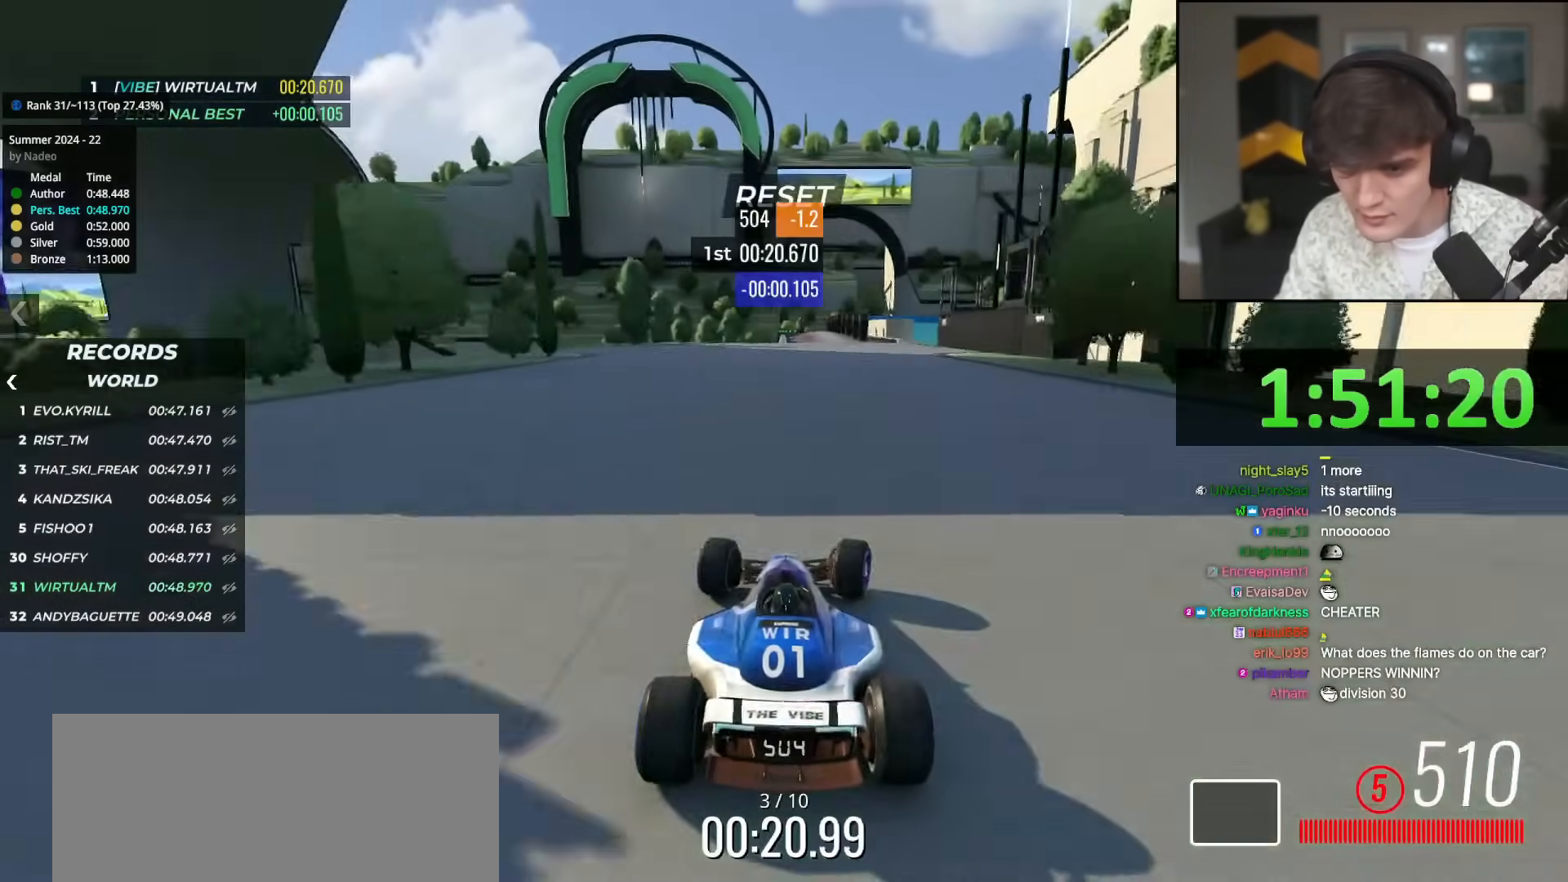
{"keys": ["up"], "events": [[33, "right", "up"], [134, "left", "down"], [184, "left", "up"]]}
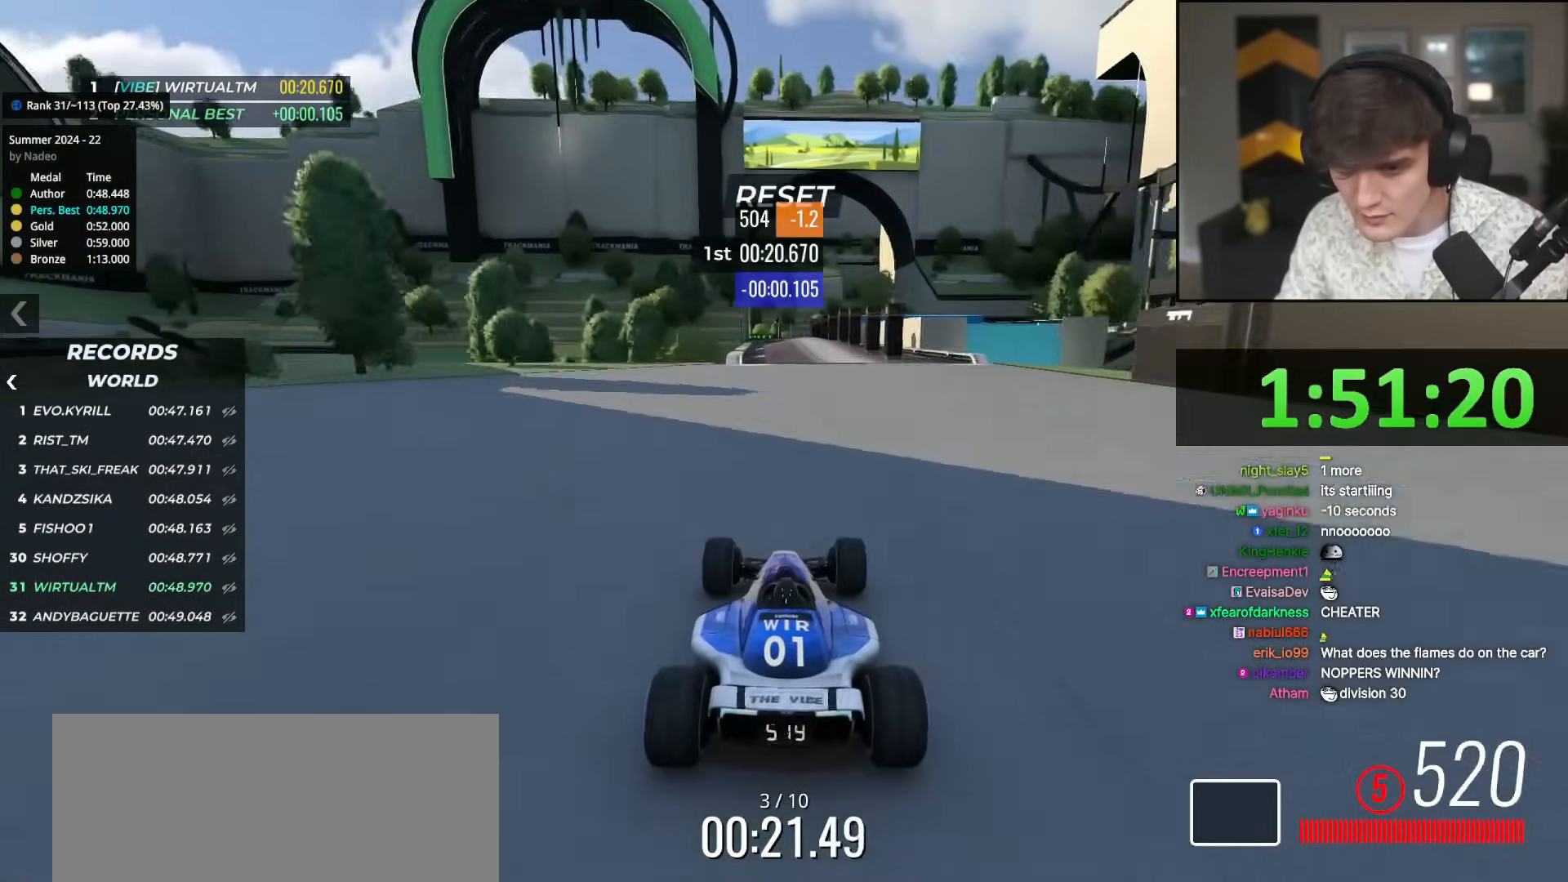
{"keys": ["up"], "events": [[50, "left", "down"], [150, "left", "up"]]}
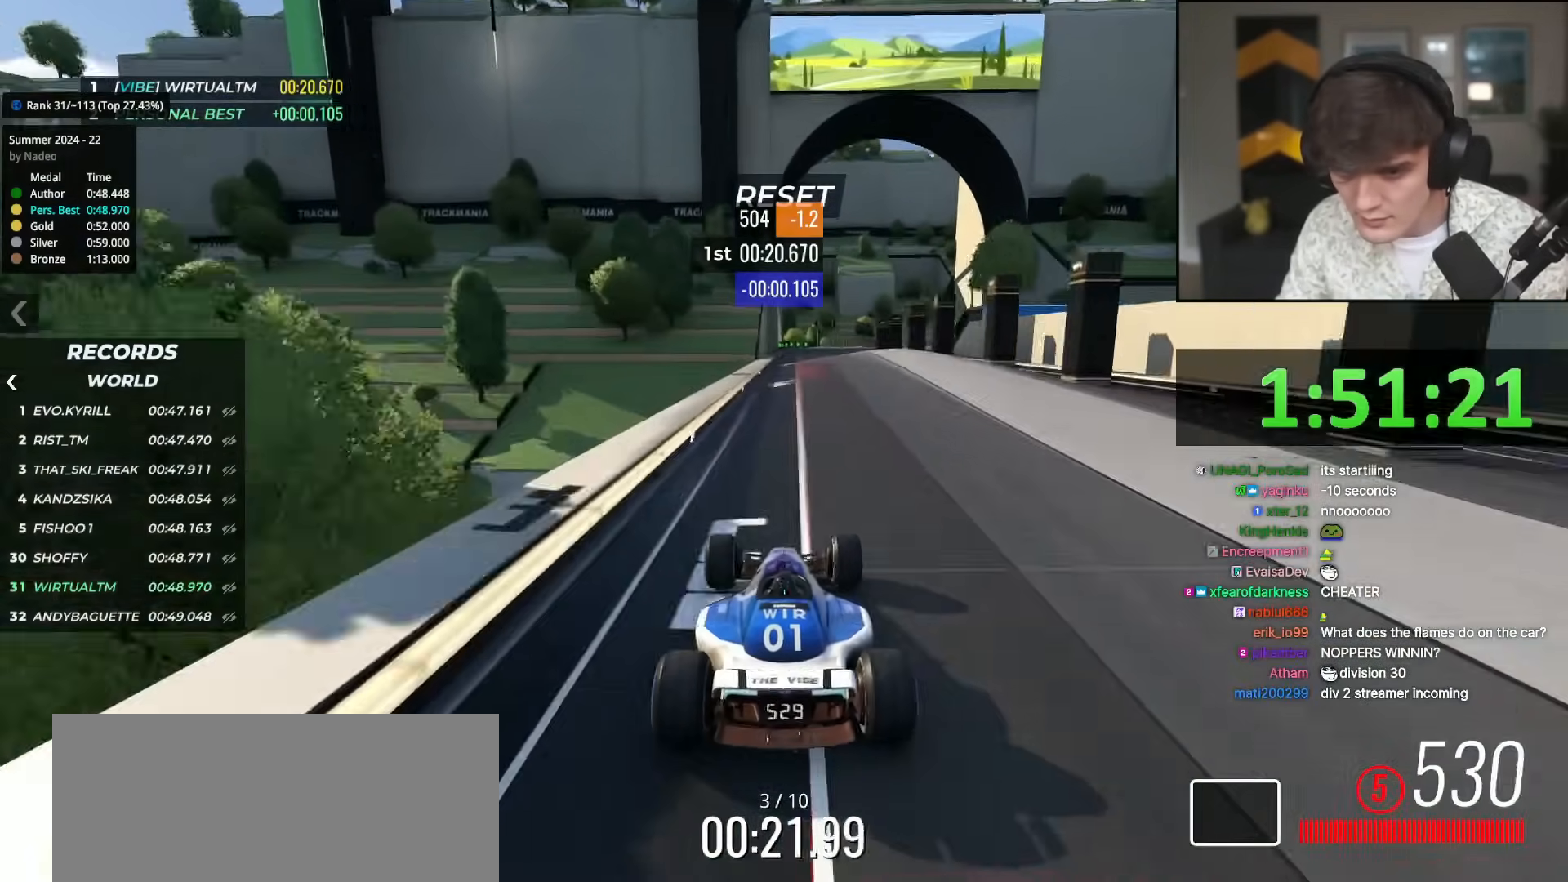
{"keys": ["right", "up"], "events": [[167, "right", "down"], [250, "right", "up"], [350, "right", "down"]]}
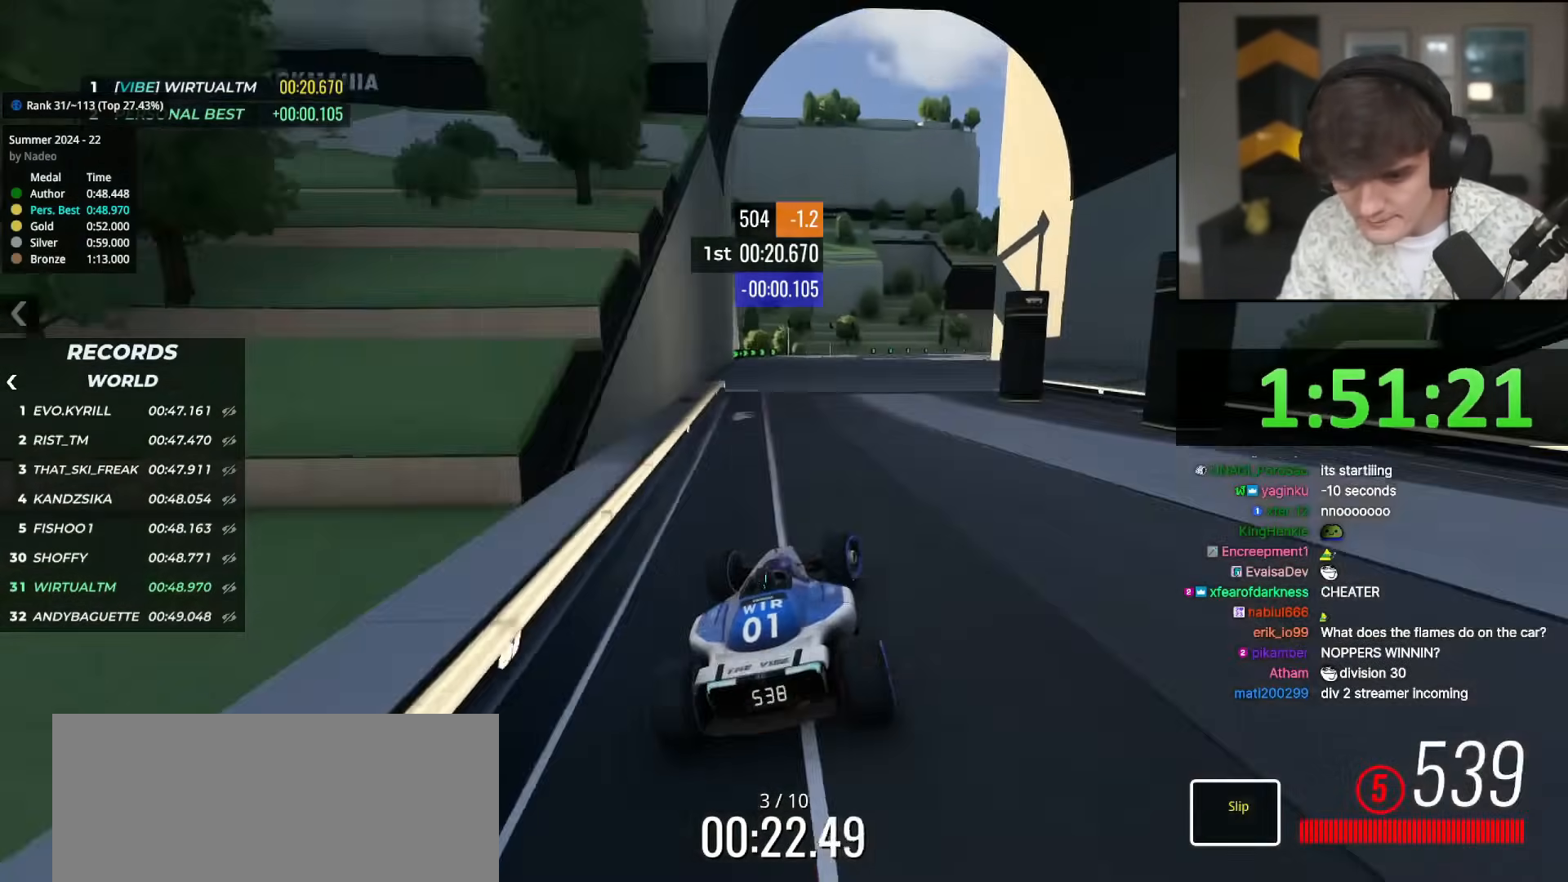
{"keys": ["right", "up"], "events": [[33, "right", "up"], [133, "right", "down"], [267, "right", "up"], [367, "right", "down"]]}
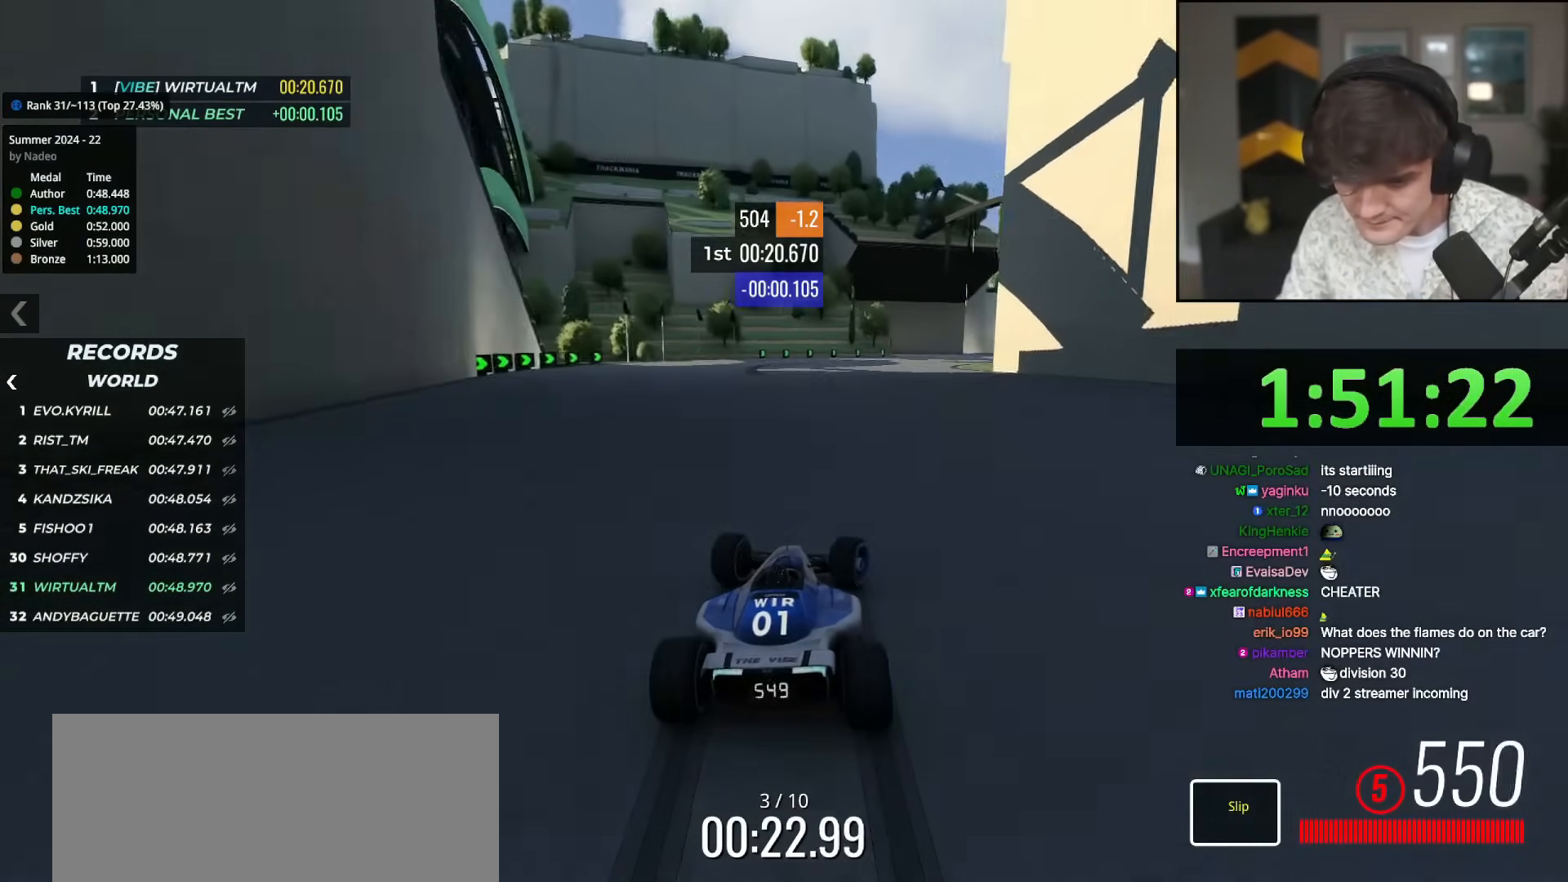
{"keys": ["up"], "events": [[50, "right", "up"], [150, "right", "down"], [234, "right", "up"], [334, "right", "down"], [434, "right", "up"]]}
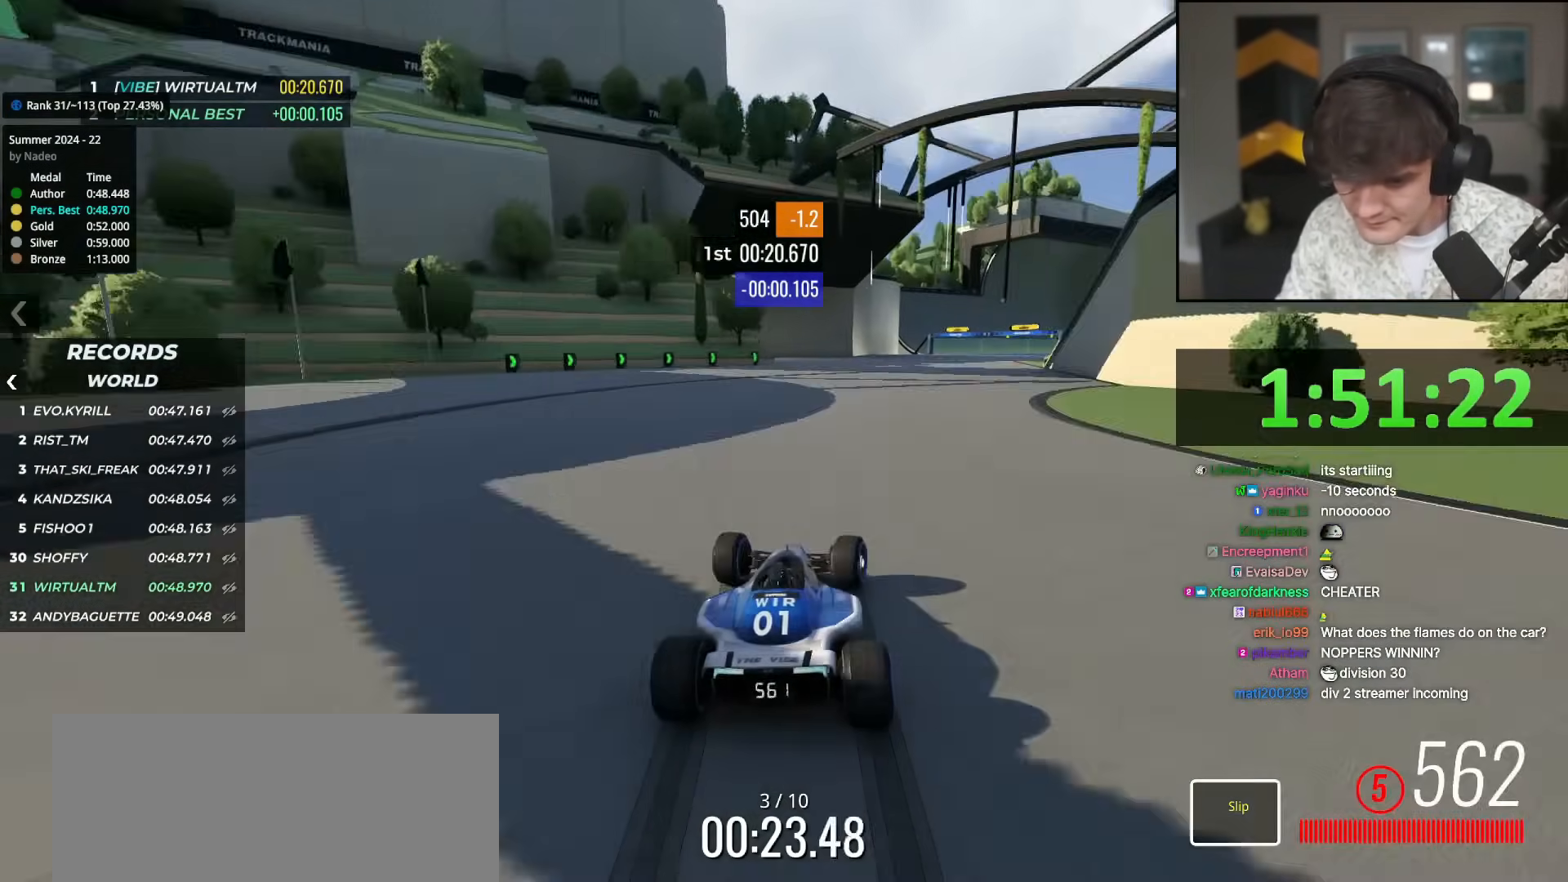
{"keys": ["up"], "events": [[16, "right", "down"], [166, "right", "up"], [216, "right", "down"], [300, "right", "up"], [400, "right", "down"], [483, "right", "up"]]}
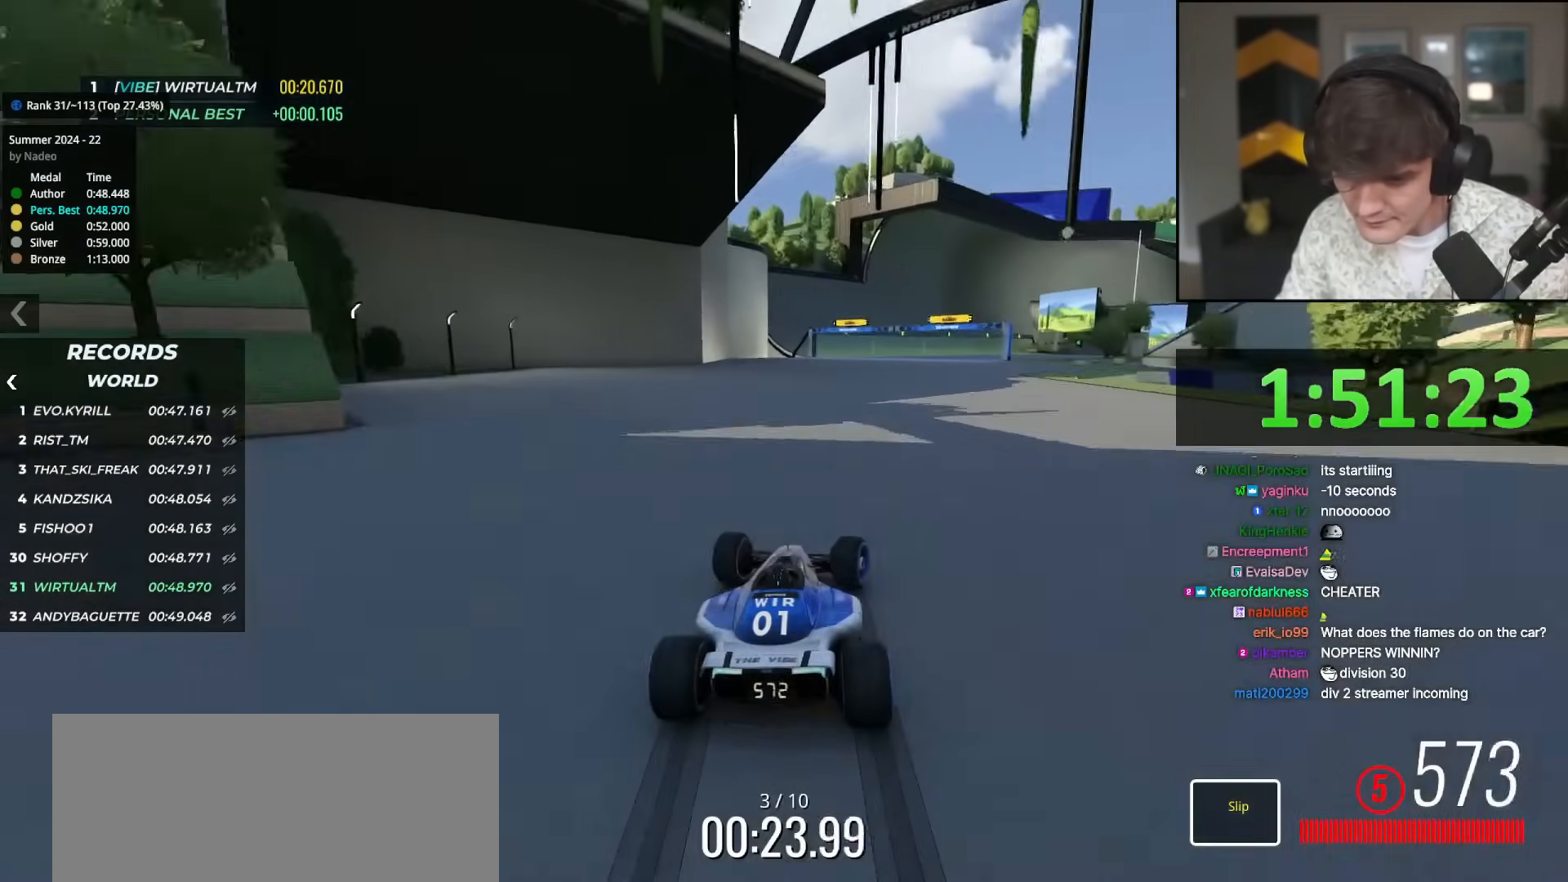
{"keys": ["right", "up"], "events": [[33, "right", "down"], [184, "right", "up"], [267, "right", "down"], [367, "right", "up"], [467, "right", "down"]]}
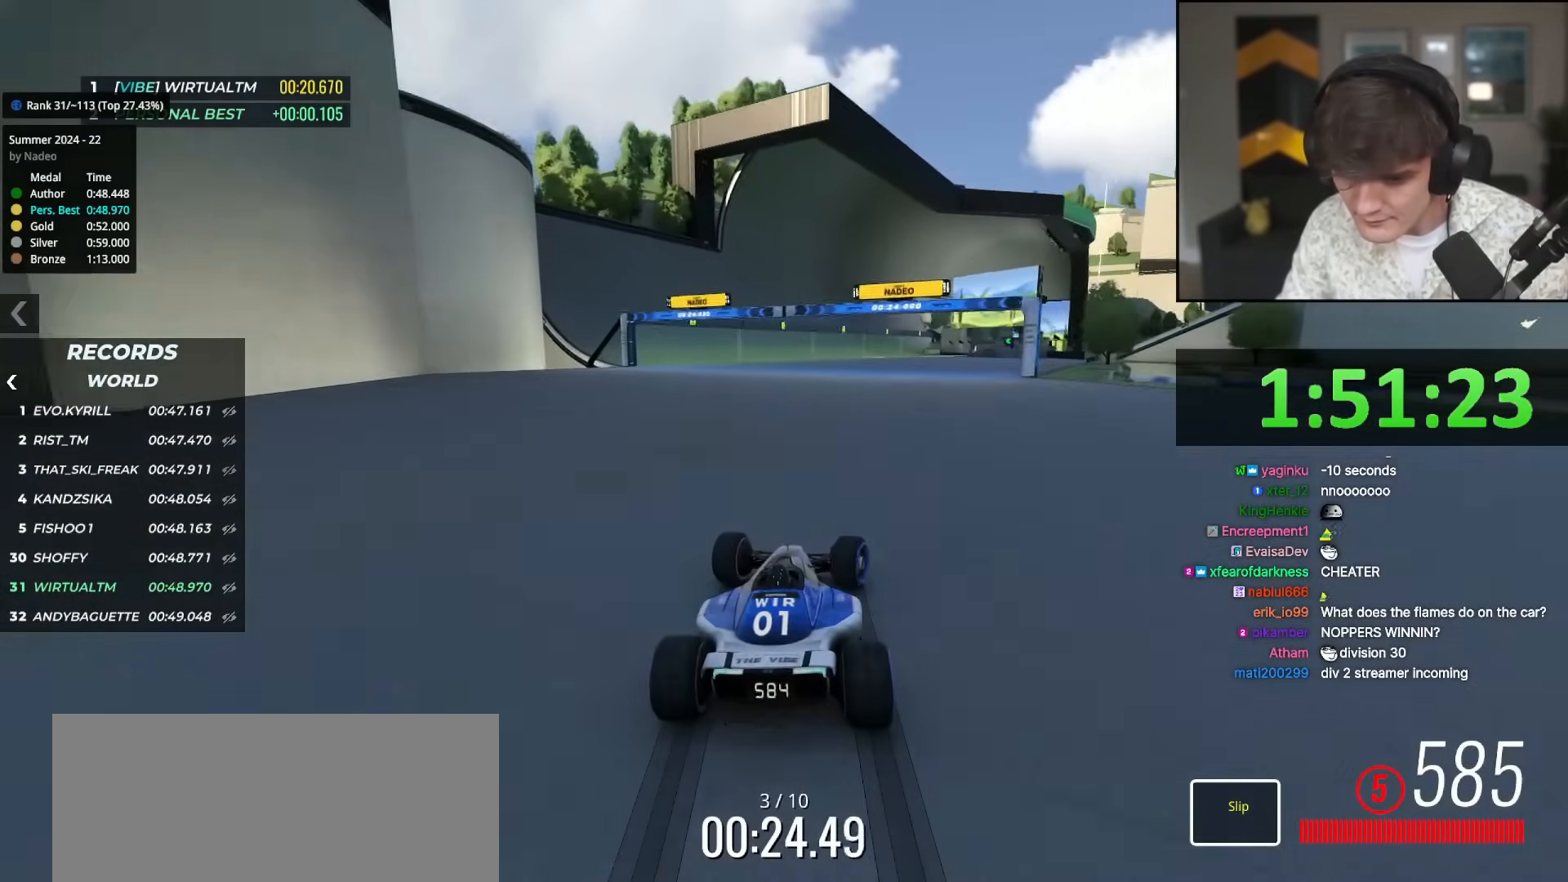
{"keys": ["left", "up"], "events": [[50, "right", "up"], [100, "right", "down"], [200, "right", "up"], [333, "left", "down"]]}
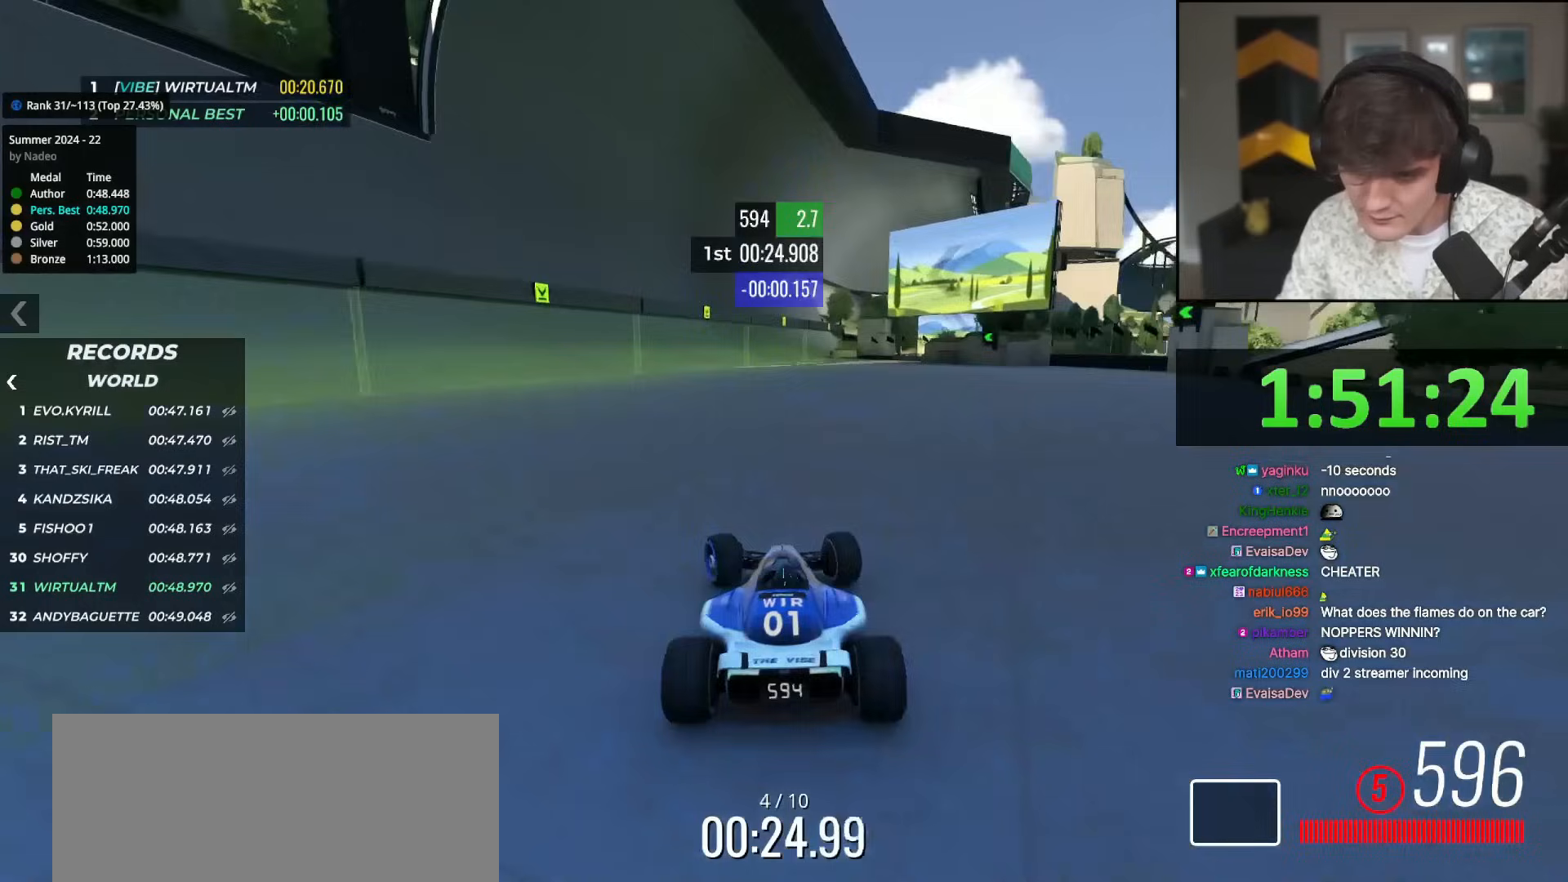
{"keys": ["up"], "events": [[17, "left", "up"], [350, "left", "down"], [400, "left", "up"]]}